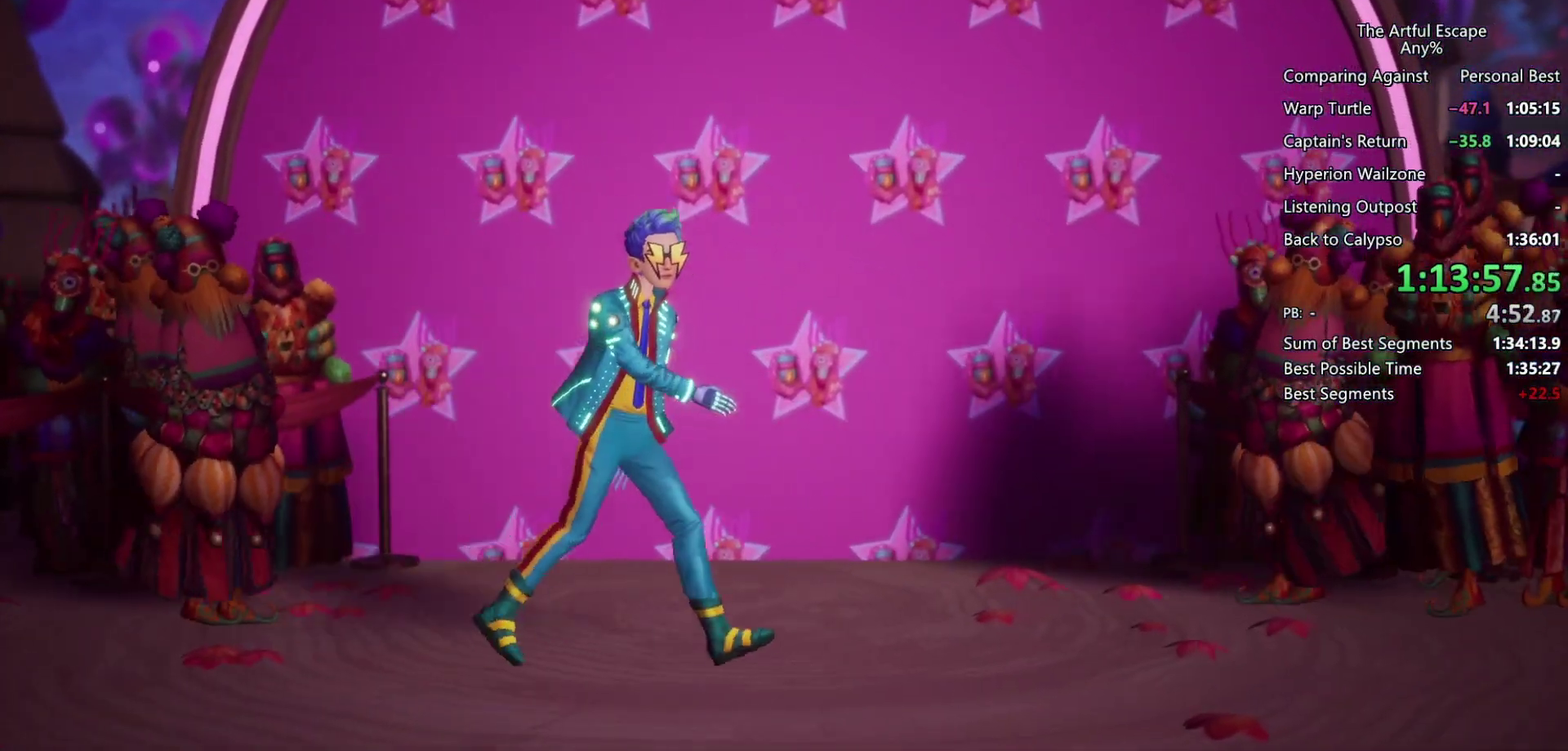
Gameplay with a controller (PlayStation layout); each line is a JSON object with the inputs held at the frame after it. "events" lists button and stick changes between this image and that frame as [ms after this image, input, new state], when the widget could be followed in between. Not read: L1.
{"buttons": ["CROSS"], "left_stick": "right", "right_stick": "center"}
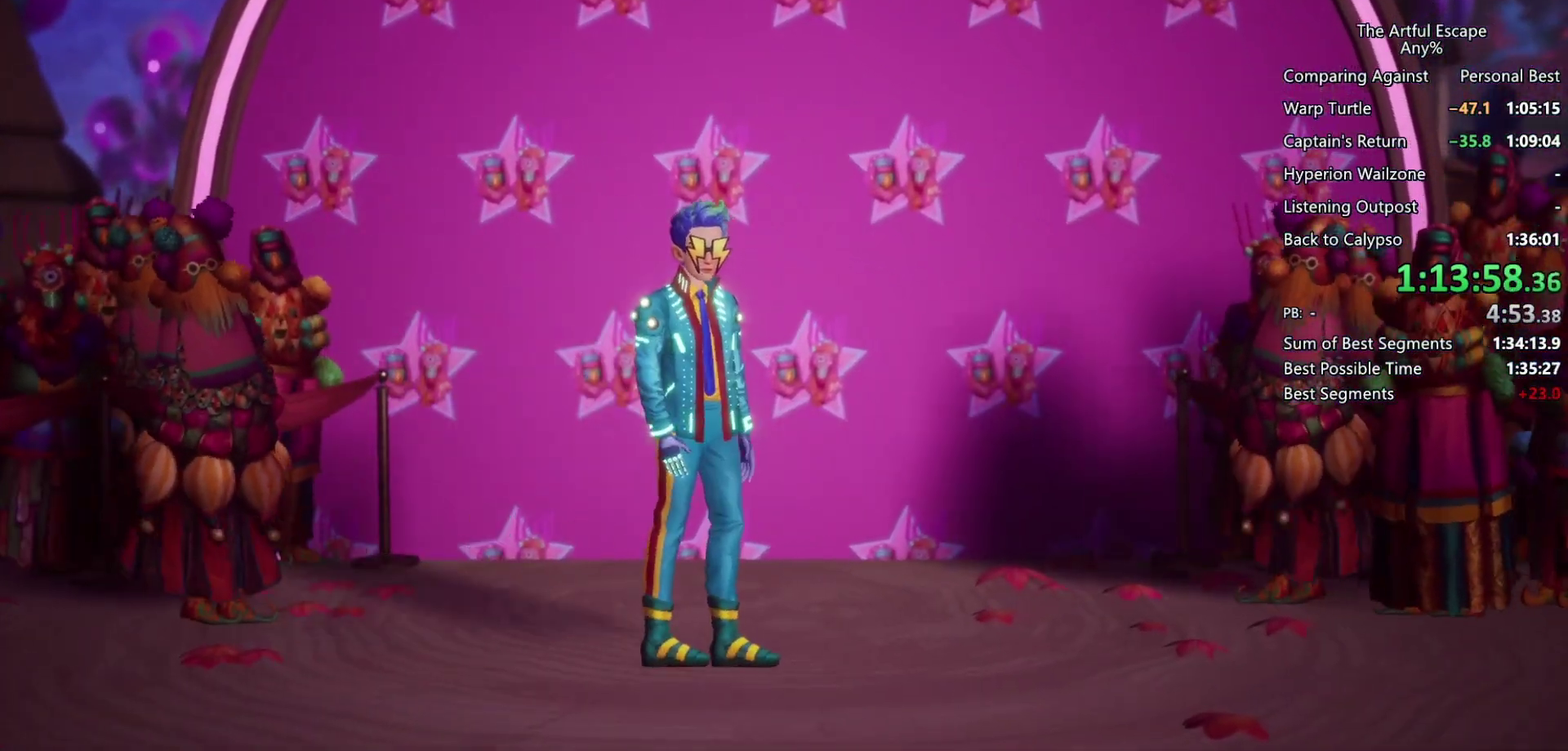
{"buttons": ["CROSS", "CIRCLE"], "left_stick": "right", "right_stick": "center", "events": [[33, "CIRCLE", "down"], [33, "CROSS", "up"], [133, "CIRCLE", "up"], [167, "CROSS", "down"], [233, "CIRCLE", "down"], [233, "CROSS", "up"], [367, "CIRCLE", "up"], [367, "CROSS", "down"], [467, "CIRCLE", "down"], [467, "CROSS", "up"], [500, "CROSS", "down"]]}
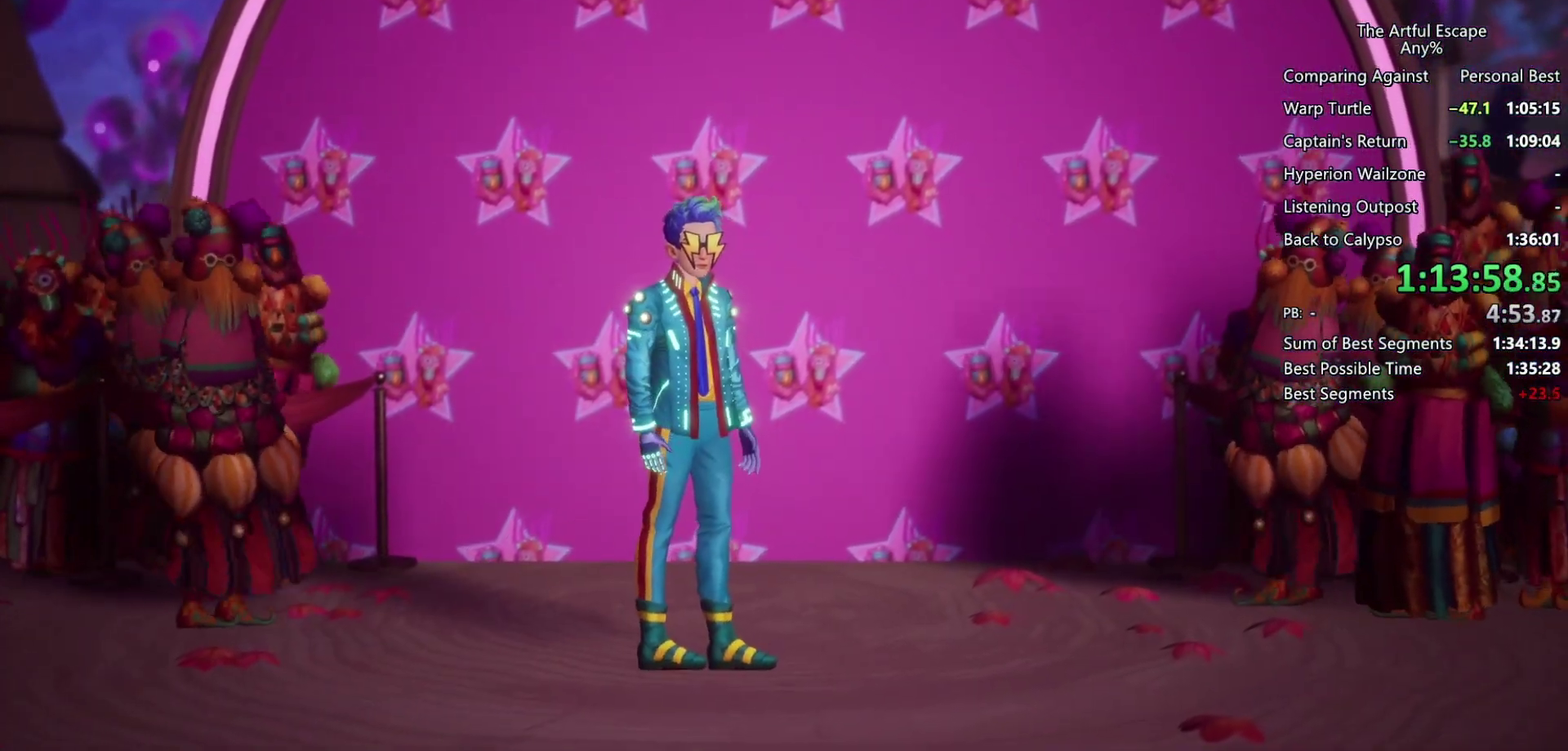
{"buttons": ["CIRCLE"], "left_stick": "right", "right_stick": "center", "events": [[33, "CIRCLE", "up"], [33, "left_stick", "center"], [100, "CIRCLE", "down"], [133, "CROSS", "up"], [200, "CIRCLE", "up"], [200, "CROSS", "down"], [300, "CIRCLE", "down"], [300, "CROSS", "up"], [400, "CIRCLE", "up"], [400, "CROSS", "down"], [467, "CIRCLE", "down"], [467, "left_stick", "right"], [500, "CROSS", "up"]]}
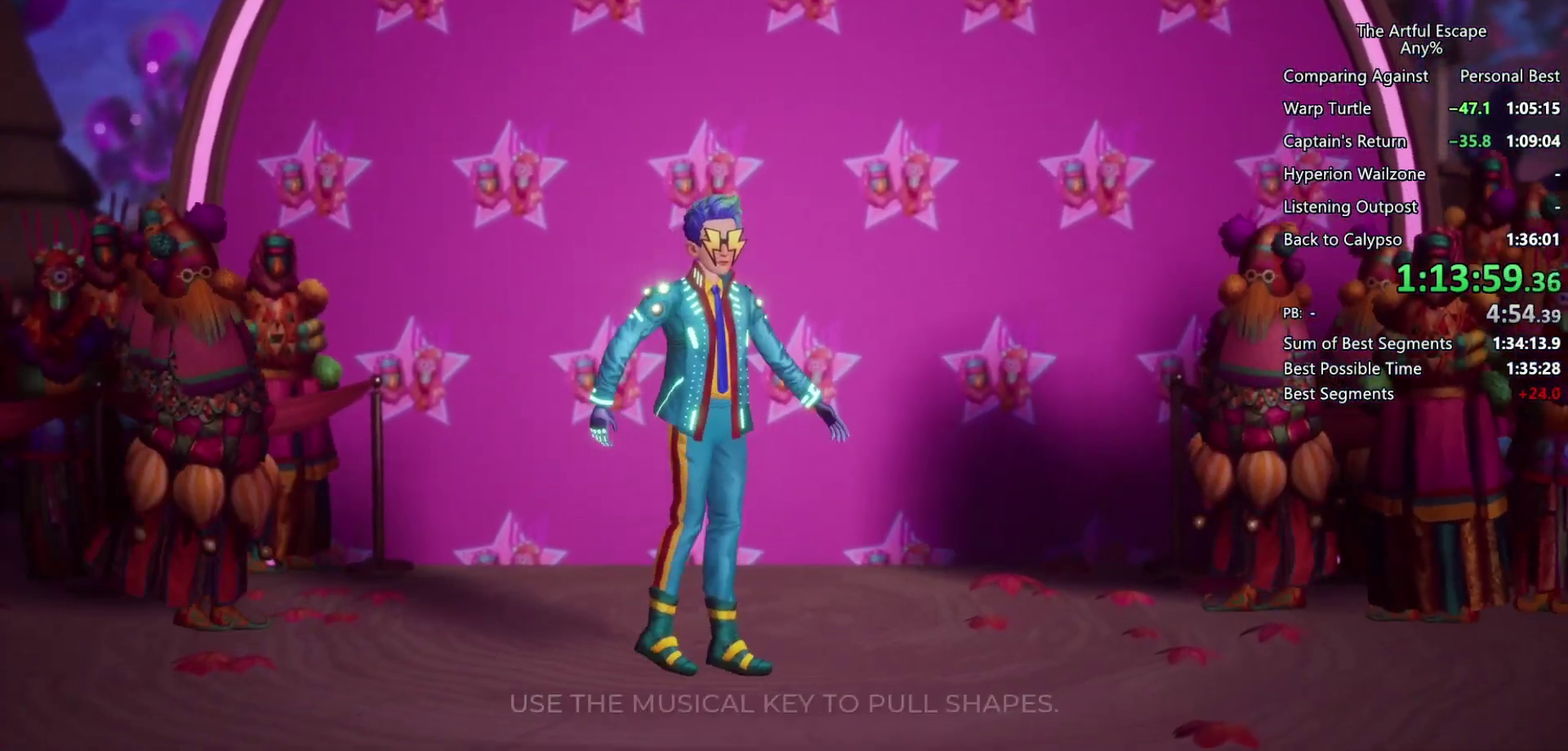
{"buttons": ["CROSS"], "left_stick": "center", "right_stick": "center", "events": [[67, "CIRCLE", "up"], [67, "CROSS", "down"], [167, "CIRCLE", "down"], [167, "CROSS", "up"], [300, "CIRCLE", "up"], [300, "CROSS", "down"], [367, "CIRCLE", "down"], [367, "CROSS", "up"], [367, "left_stick", "center"], [467, "CIRCLE", "up"], [467, "CROSS", "down"]]}
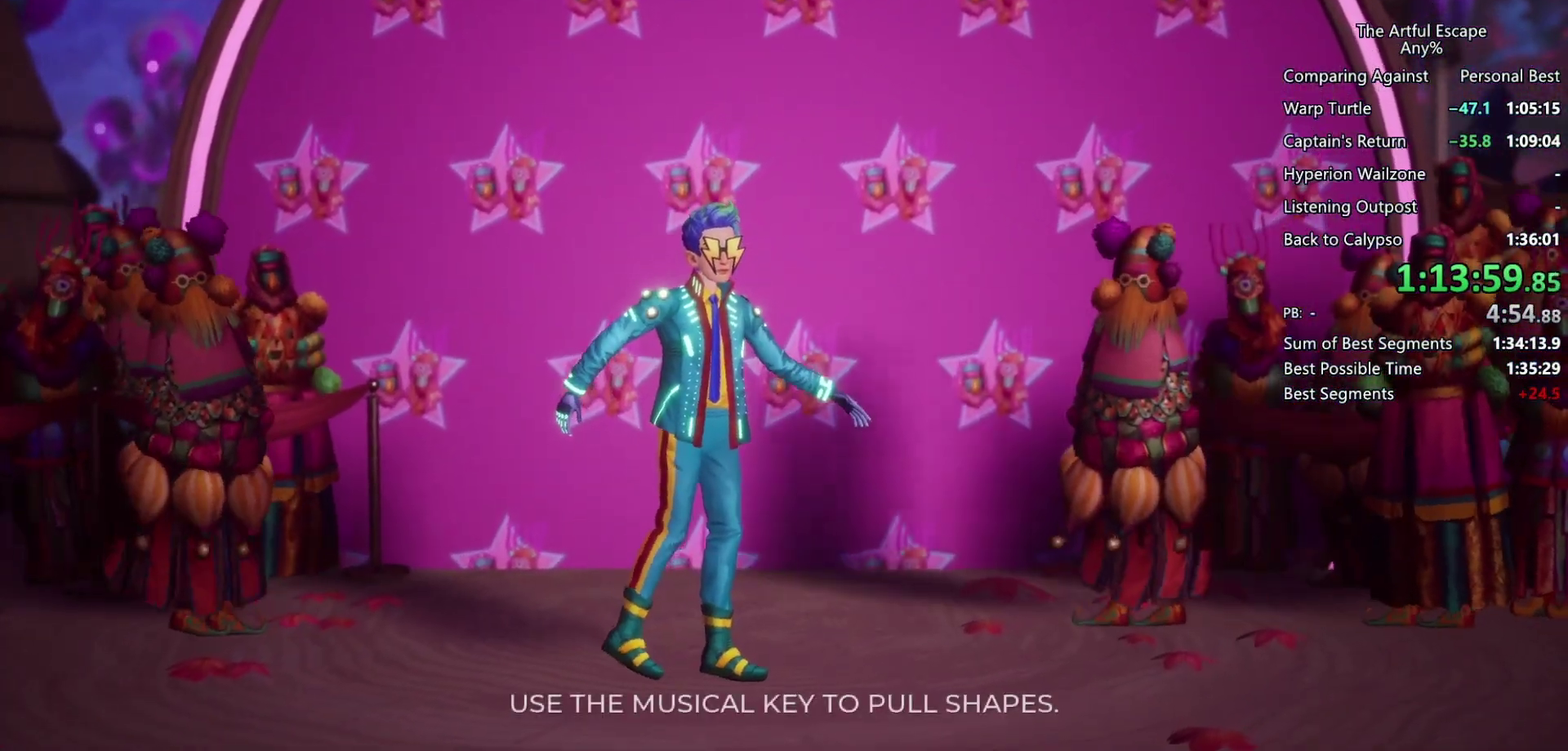
{"buttons": ["SQUARE"], "left_stick": "center", "right_stick": "center", "events": [[33, "CIRCLE", "down"], [33, "CROSS", "up"], [133, "CROSS", "down"], [167, "CIRCLE", "up"], [333, "SQUARE", "down"], [367, "CROSS", "up"]]}
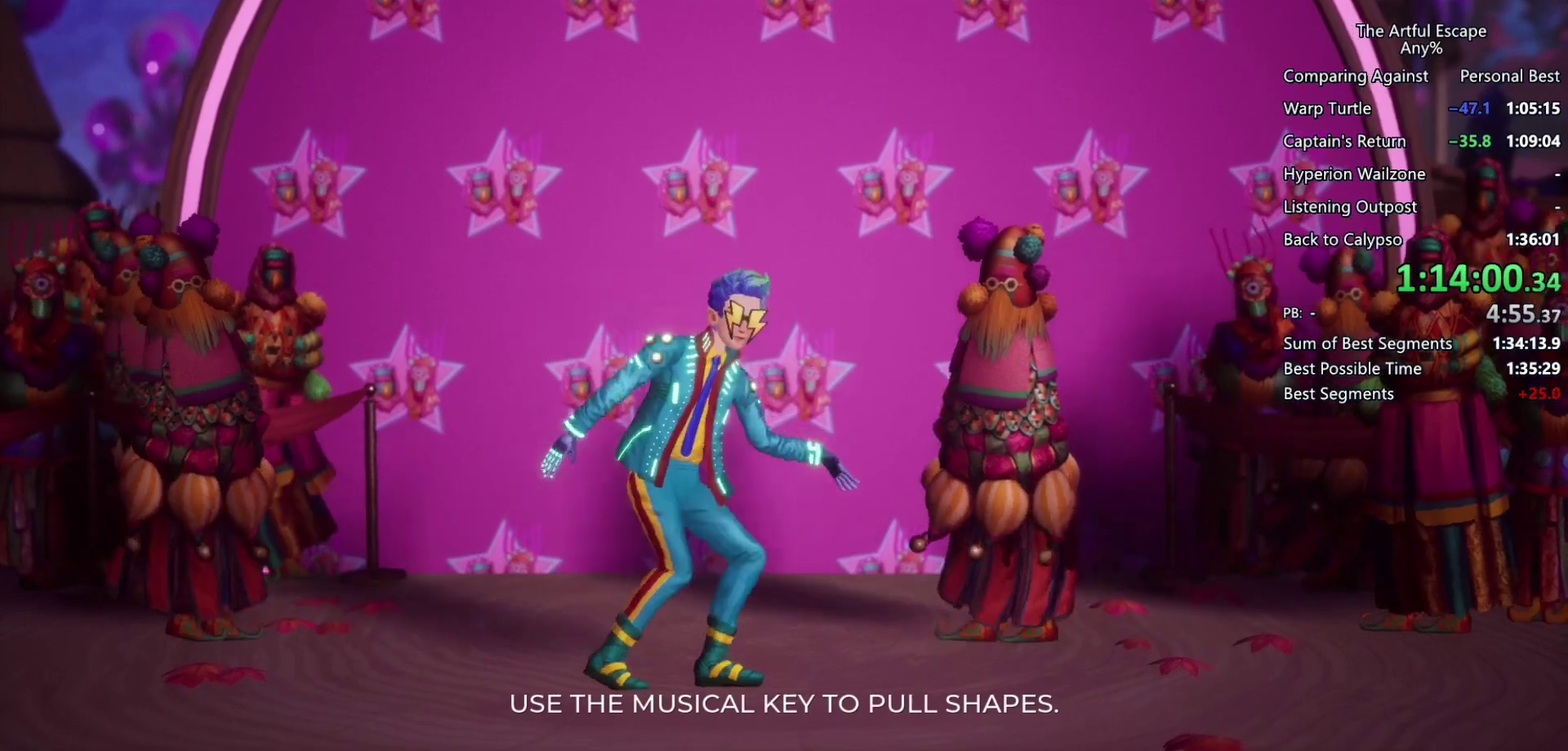
{"buttons": ["SQUARE"], "left_stick": "center", "right_stick": "center", "events": [[133, "SQUARE", "up"], [200, "CIRCLE", "down"], [433, "CIRCLE", "up"], [467, "SQUARE", "down"]]}
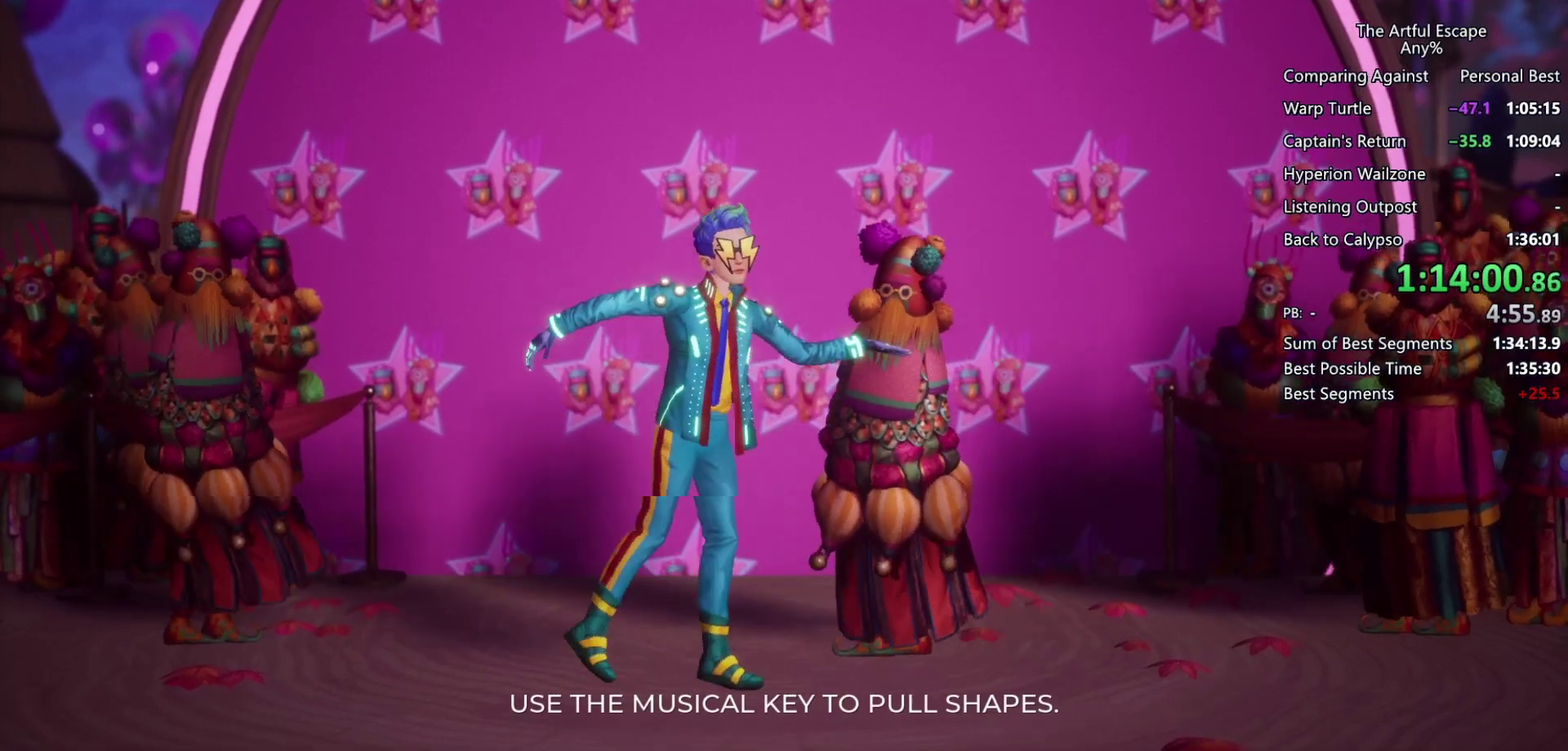
{"buttons": [], "left_stick": "center", "right_stick": "center", "events": [[167, "SQUARE", "up"], [200, "TRIANGLE", "down"], [500, "TRIANGLE", "up"]]}
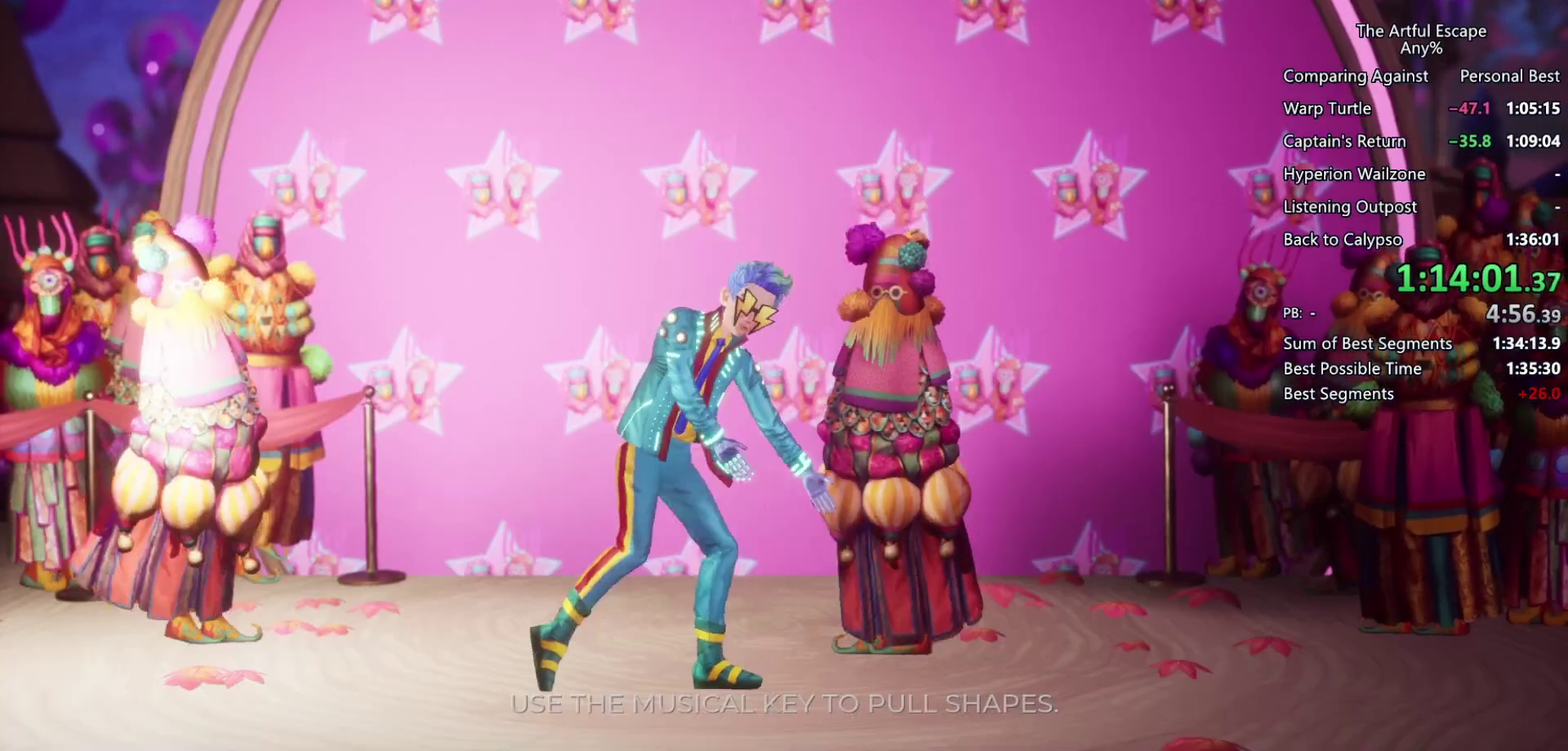
{"buttons": ["SQUARE"], "left_stick": "center", "right_stick": "center", "events": [[67, "SQUARE", "down"], [200, "SQUARE", "up"], [200, "TRIANGLE", "down"], [433, "SQUARE", "down"], [433, "TRIANGLE", "up"]]}
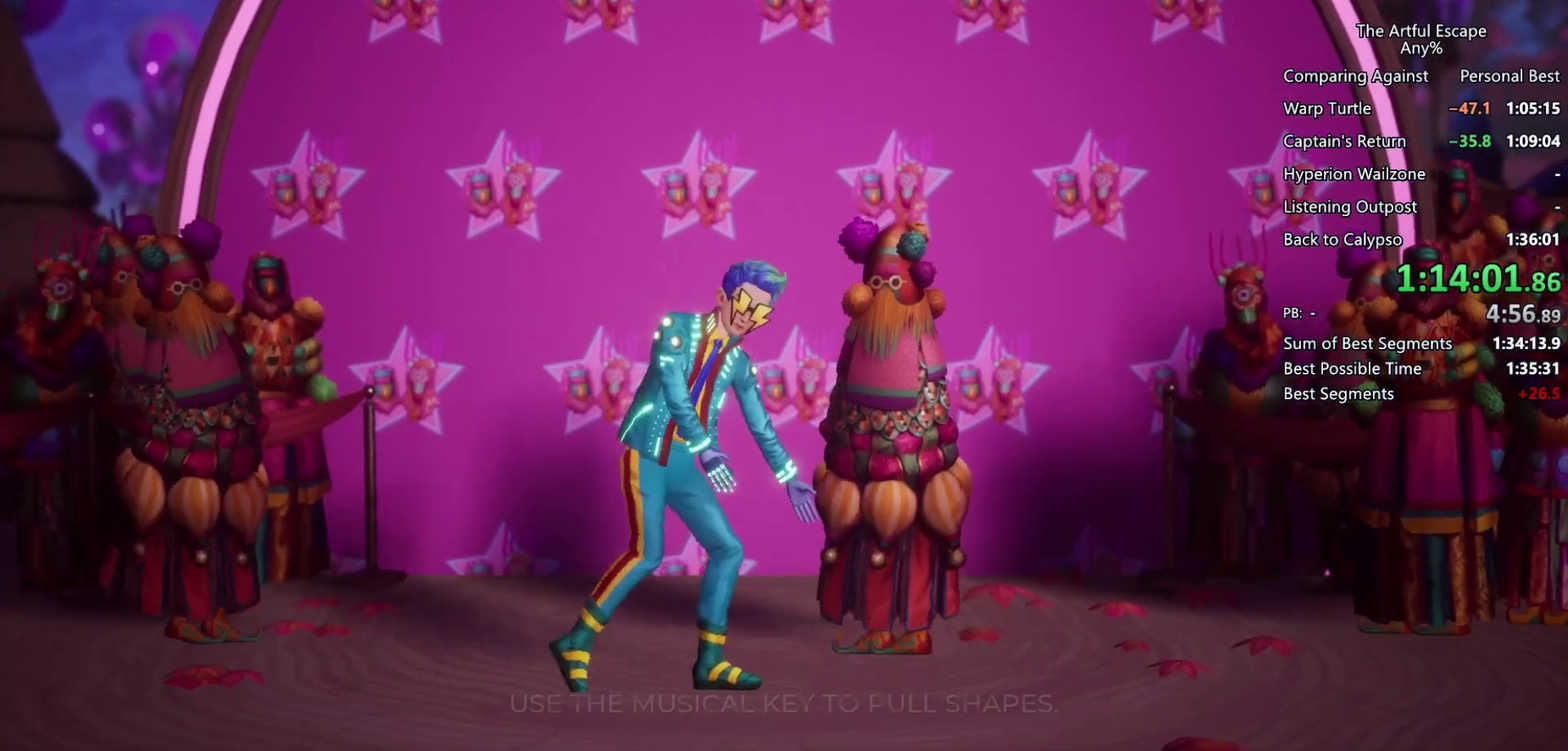
{"buttons": ["TRIANGLE"], "left_stick": "center", "right_stick": "center", "events": [[100, "SQUARE", "up"], [133, "TRIANGLE", "down"], [267, "SQUARE", "down"], [267, "TRIANGLE", "up"], [433, "SQUARE", "up"], [433, "TRIANGLE", "down"]]}
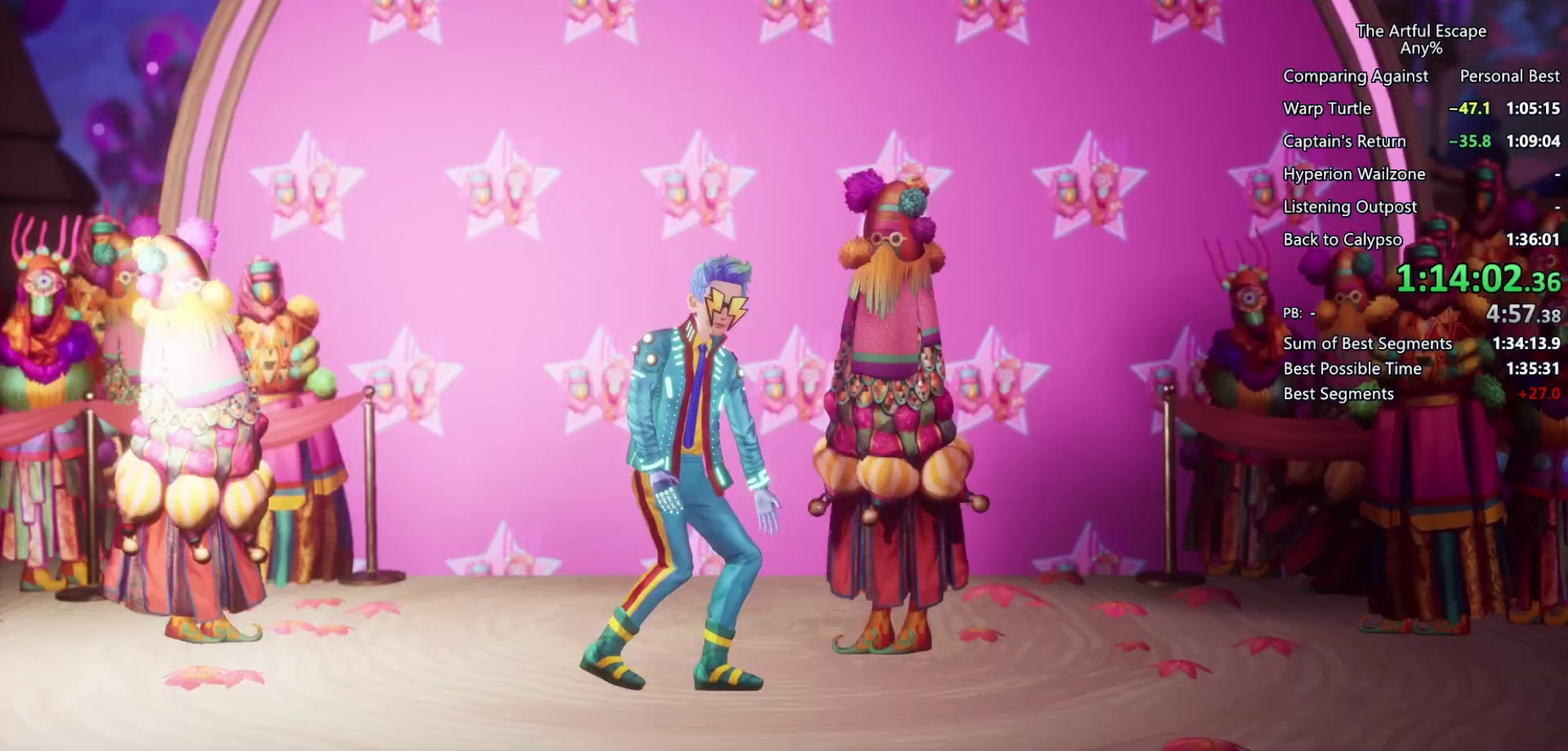
{"buttons": ["CIRCLE", "TRIANGLE"], "left_stick": "center", "right_stick": "center", "events": [[133, "TRIANGLE", "up"], [200, "CIRCLE", "down"], [200, "TRIANGLE", "down"], [367, "CIRCLE", "up"], [467, "CIRCLE", "down"]]}
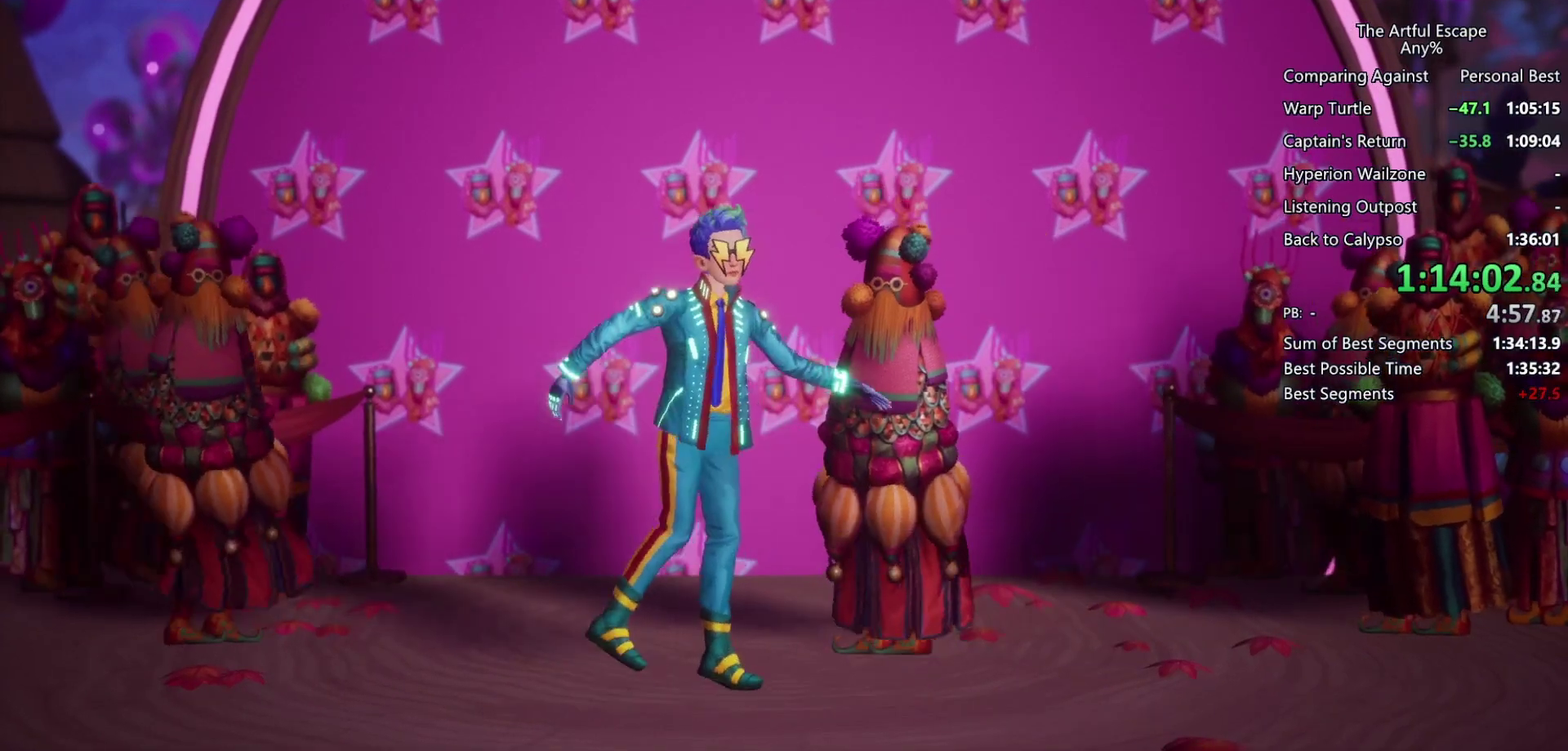
{"buttons": ["CIRCLE"], "left_stick": "center", "right_stick": "center", "events": [[33, "TRIANGLE", "up"], [167, "TRIANGLE", "down"], [233, "CIRCLE", "up"], [367, "CIRCLE", "down"], [433, "TRIANGLE", "up"]]}
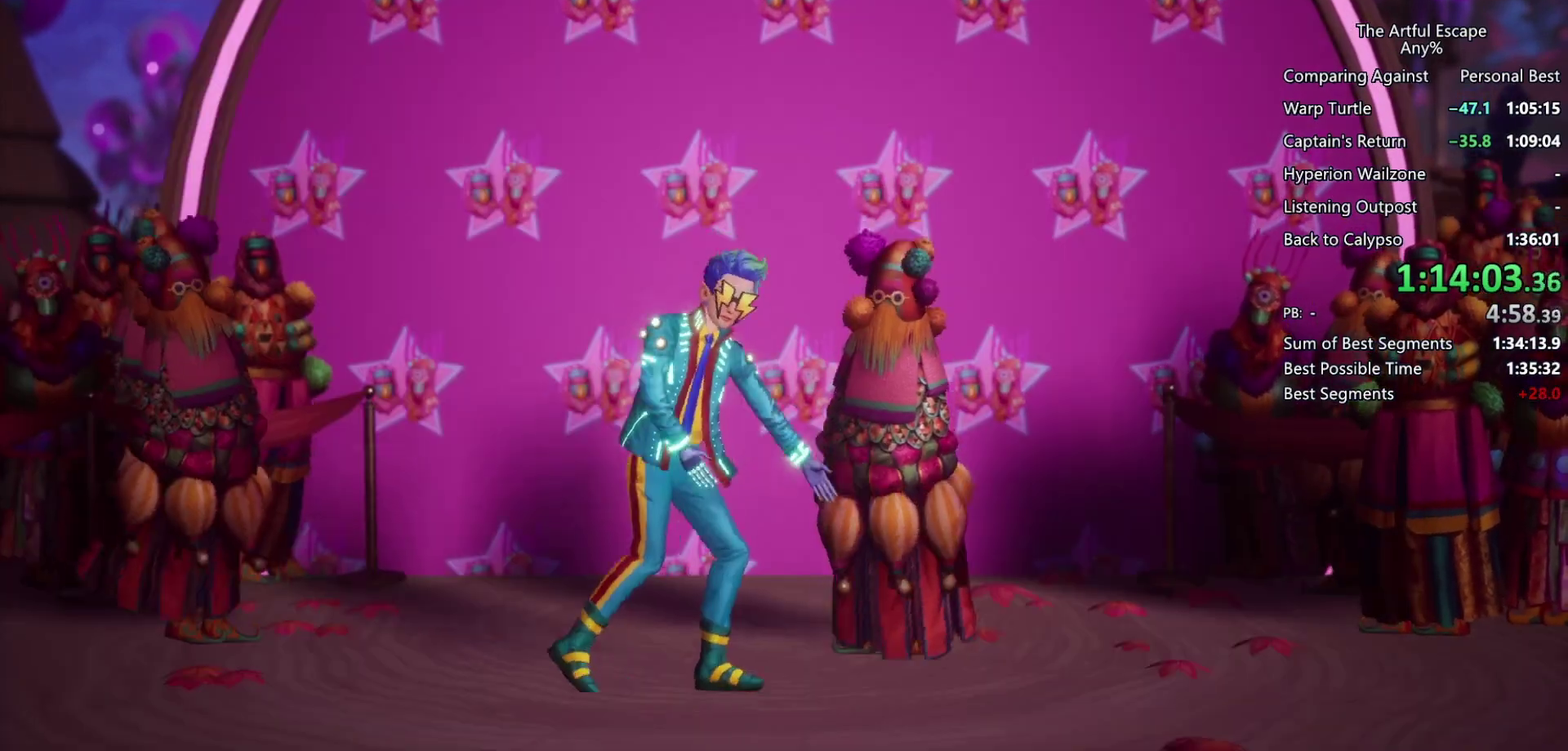
{"buttons": ["CIRCLE"], "left_stick": "center", "right_stick": "center", "events": [[67, "TRIANGLE", "down"], [100, "CIRCLE", "up"], [400, "CIRCLE", "down"], [433, "TRIANGLE", "up"]]}
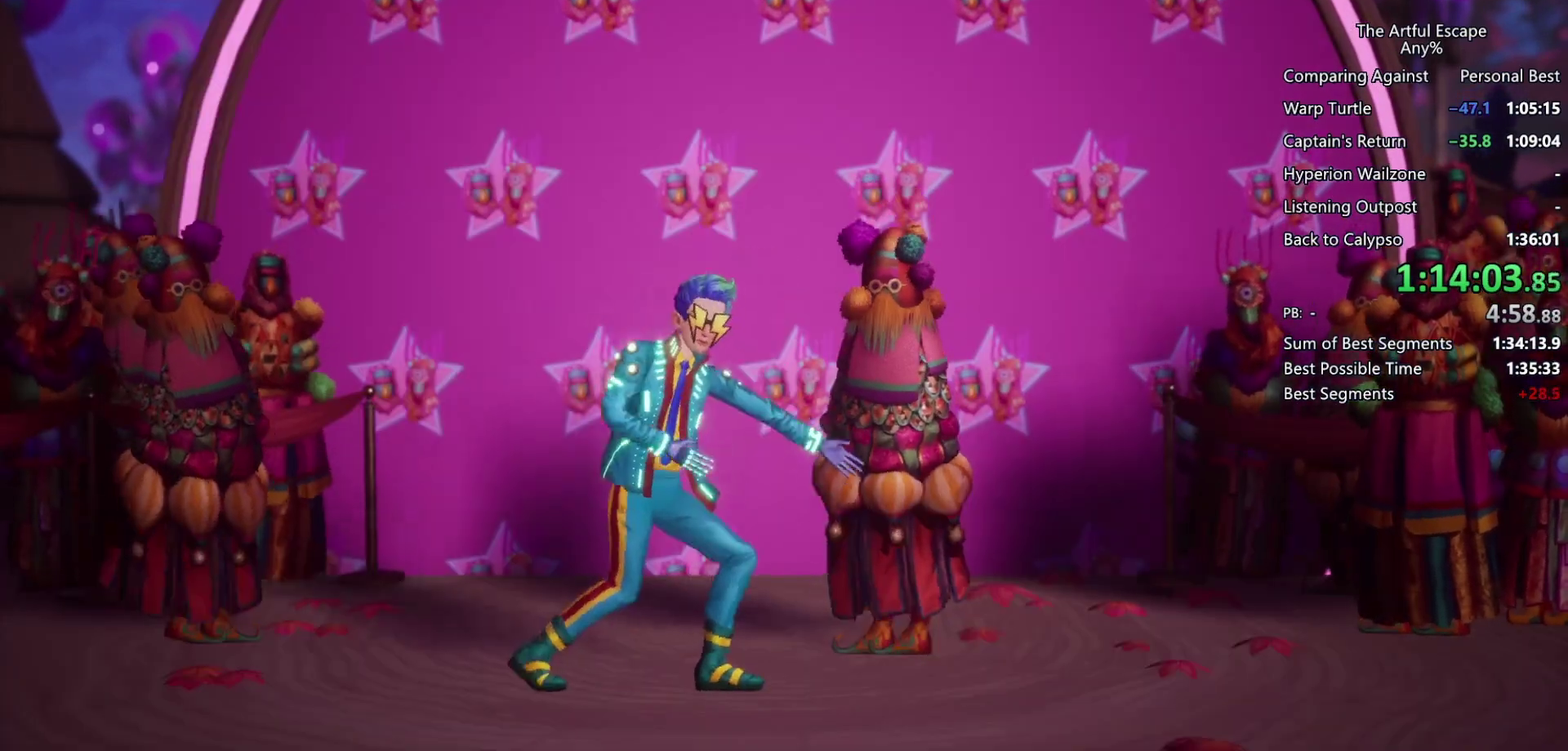
{"buttons": ["TRIANGLE"], "left_stick": "center", "right_stick": "center", "events": [[233, "CIRCLE", "up"], [467, "TRIANGLE", "down"]]}
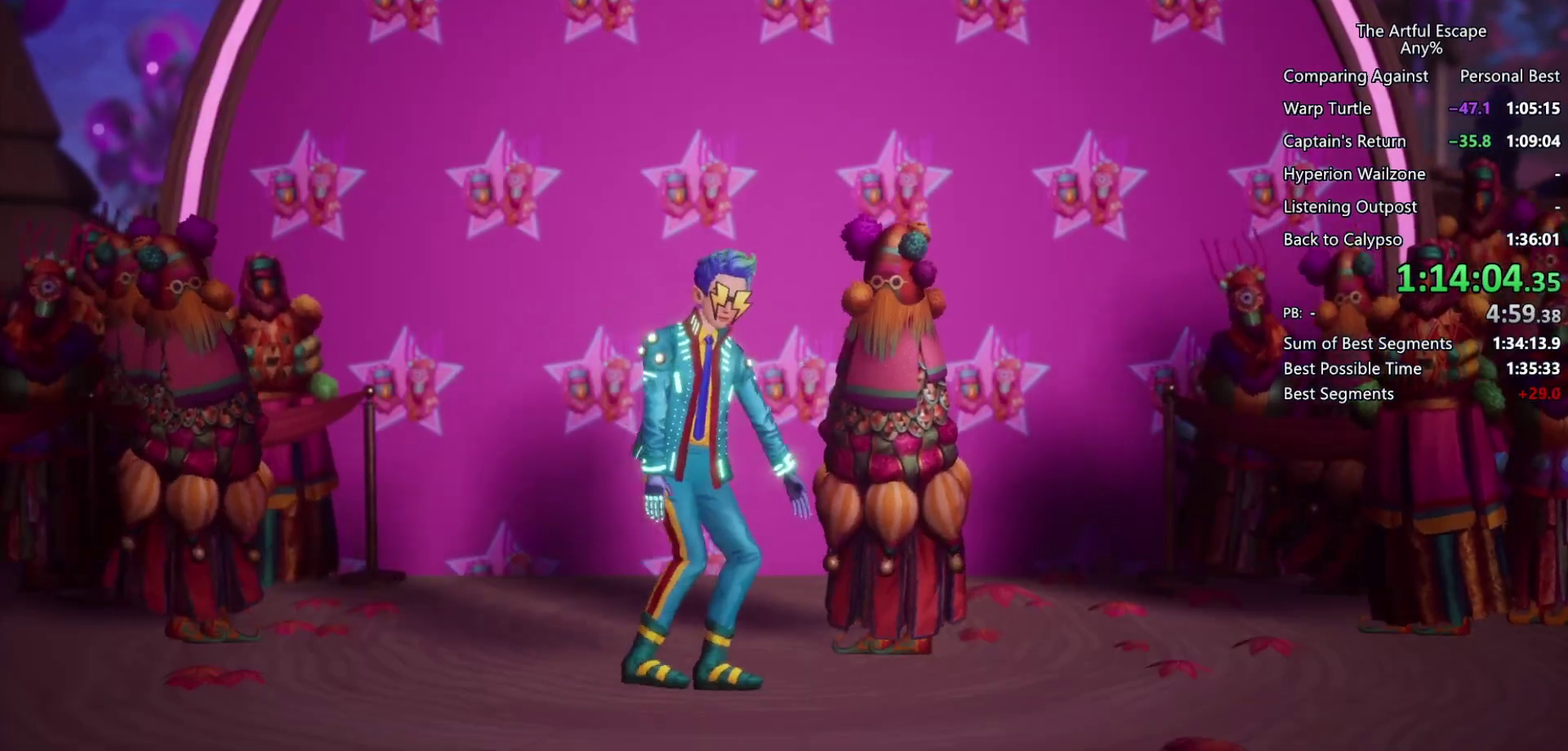
{"buttons": [], "left_stick": "center", "right_stick": "center", "events": [[100, "TRIANGLE", "up"], [333, "TRIANGLE", "down"], [433, "TRIANGLE", "up"]]}
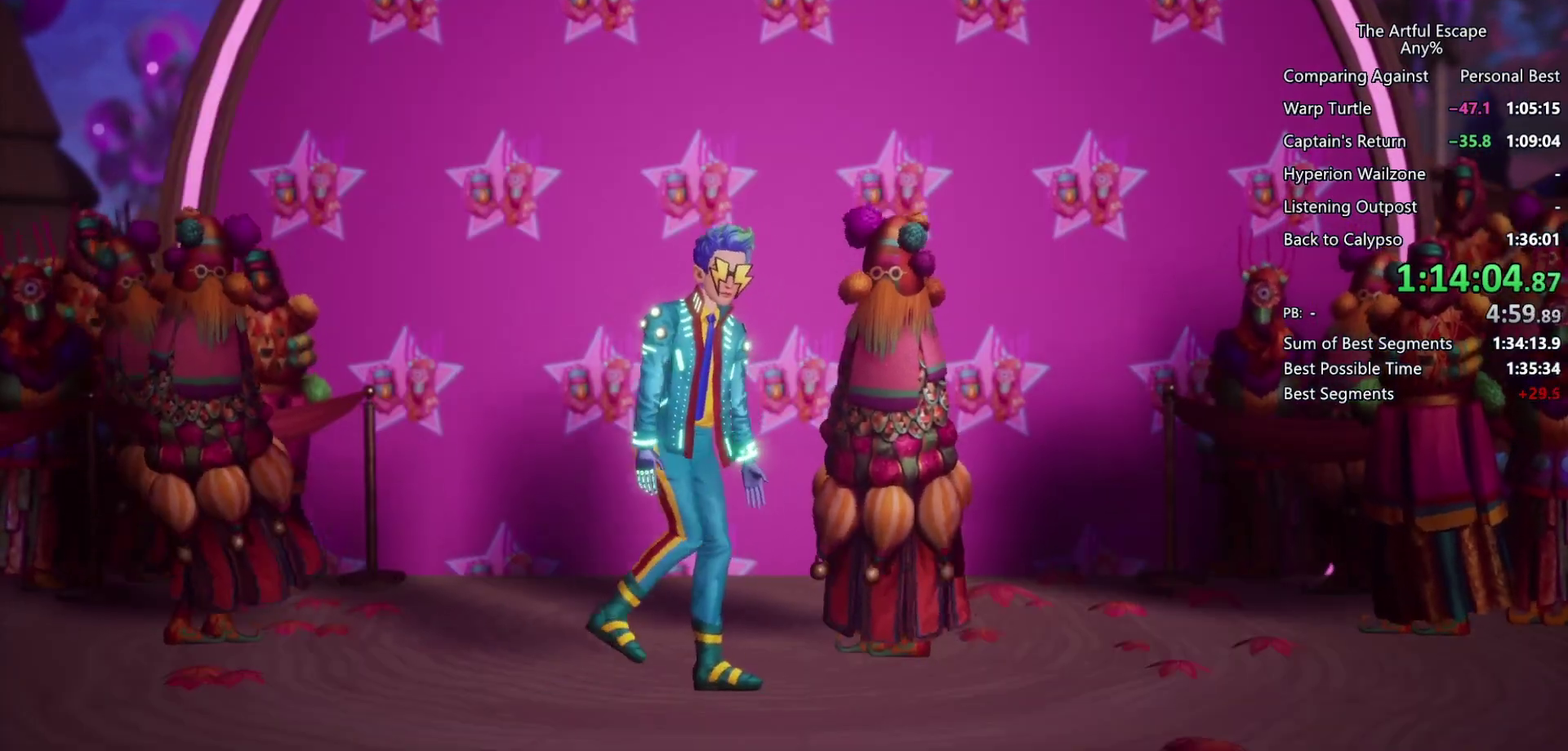
{"buttons": ["TRIANGLE"], "left_stick": "center", "right_stick": "center", "events": [[100, "TRIANGLE", "down"], [267, "TRIANGLE", "up"], [400, "TRIANGLE", "down"]]}
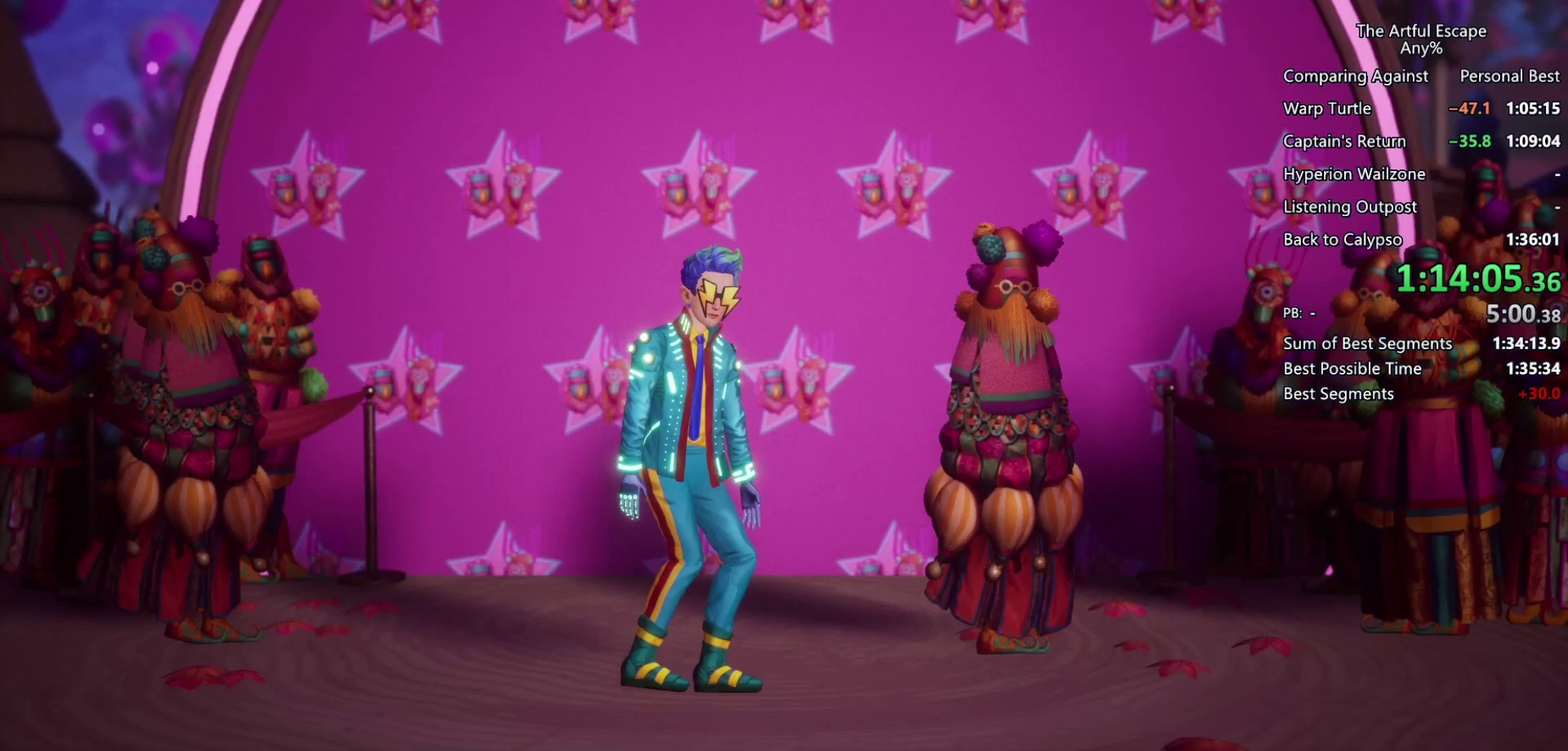
{"buttons": [], "left_stick": "center", "right_stick": "center", "events": [[67, "TRIANGLE", "up"], [267, "TRIANGLE", "down"], [467, "TRIANGLE", "up"]]}
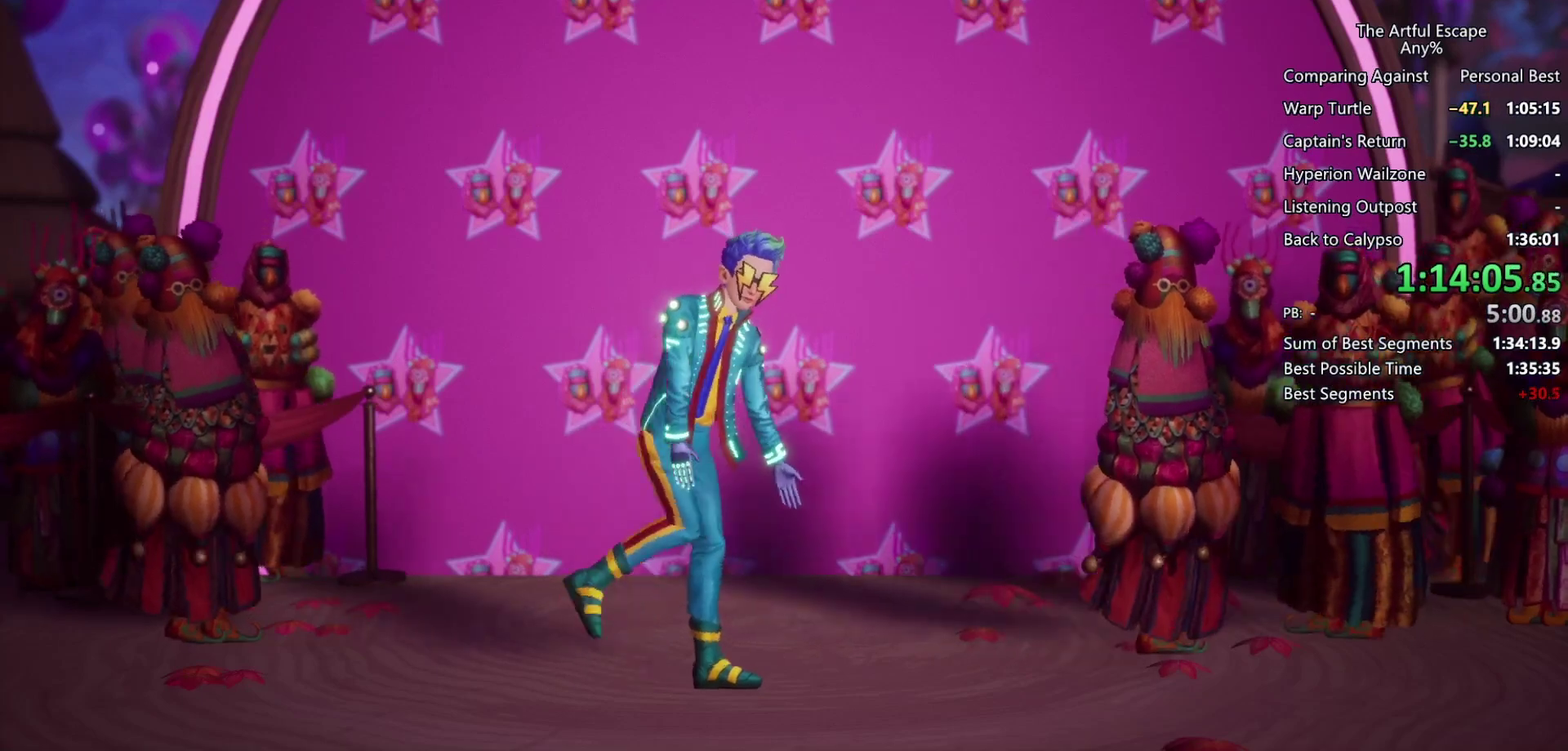
{"buttons": [], "left_stick": "center", "right_stick": "center", "events": []}
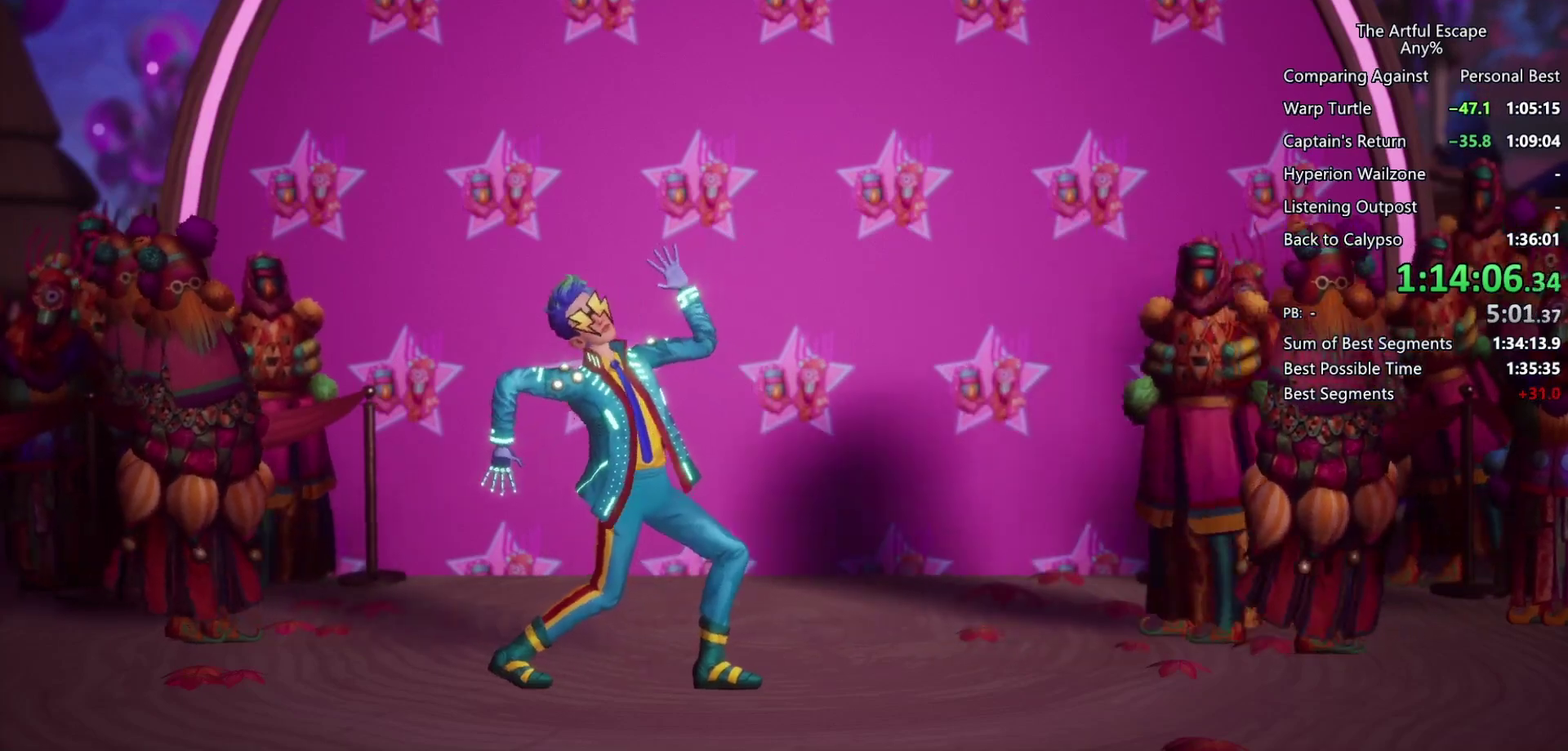
{"buttons": ["TRIANGLE"], "left_stick": "center", "right_stick": "center", "events": [[233, "TRIANGLE", "down"]]}
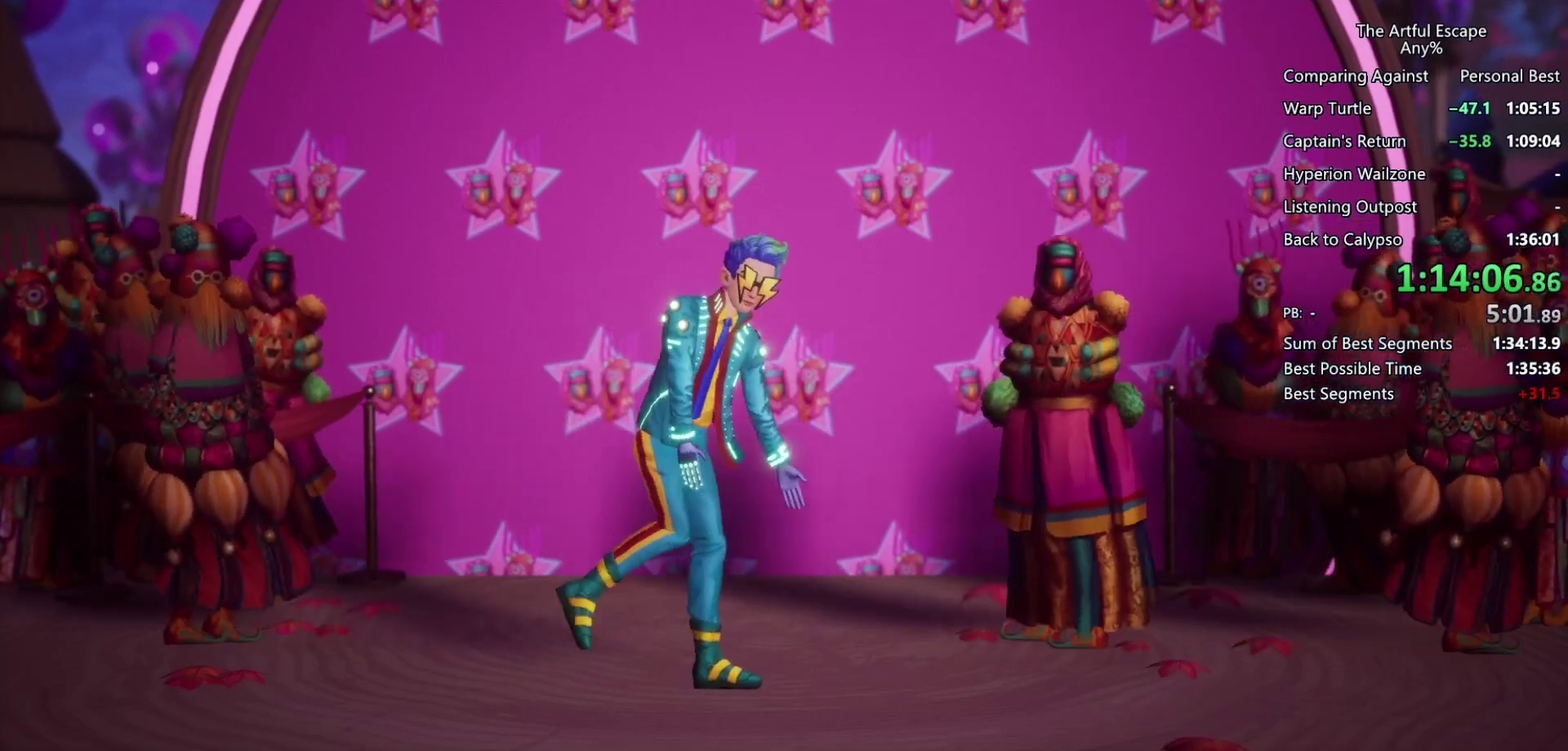
{"buttons": [], "left_stick": "center", "right_stick": "center", "events": [[33, "TRIANGLE", "up"], [267, "TRIANGLE", "down"], [433, "TRIANGLE", "up"]]}
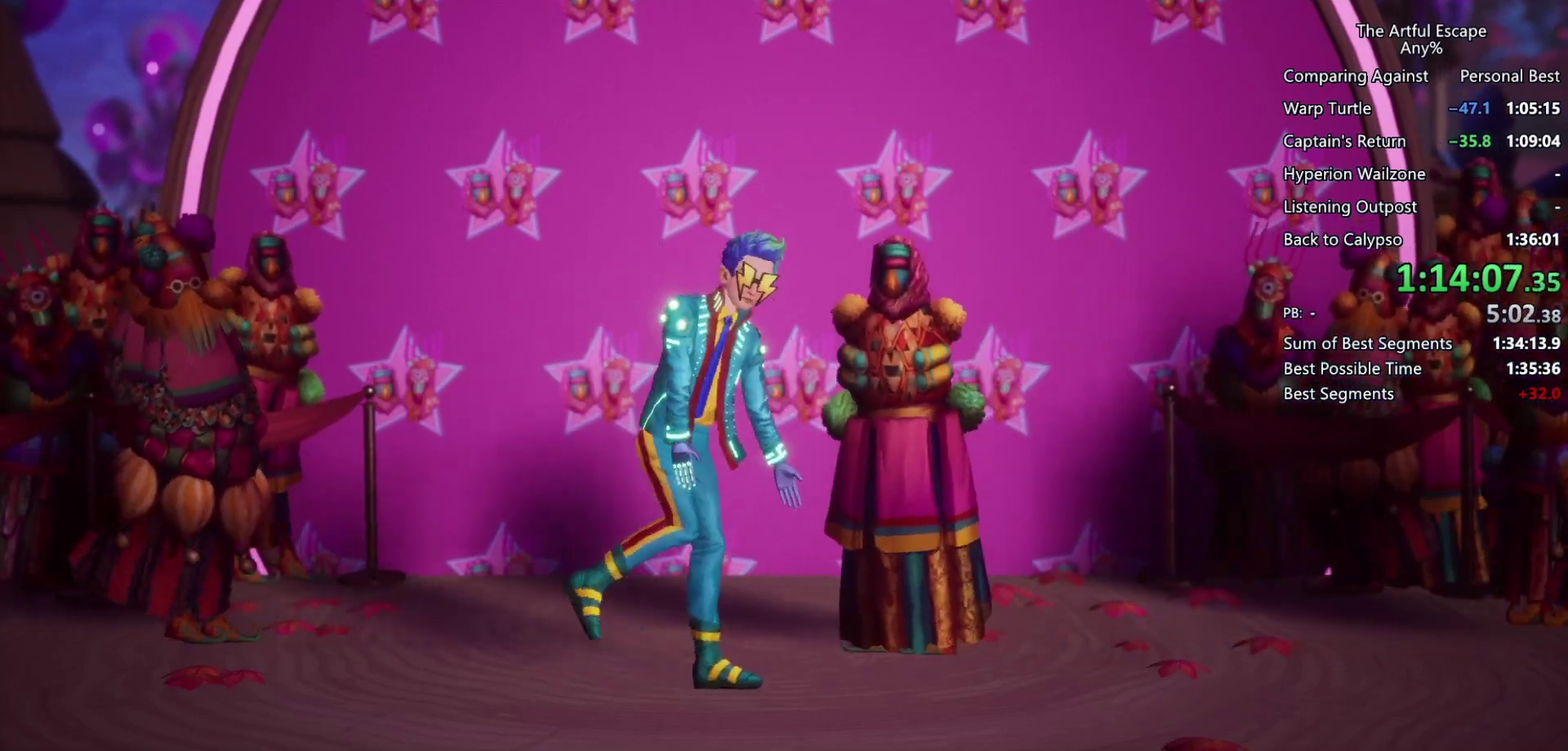
{"buttons": [], "left_stick": "center", "right_stick": "center", "events": [[67, "TRIANGLE", "down"], [233, "TRIANGLE", "up"]]}
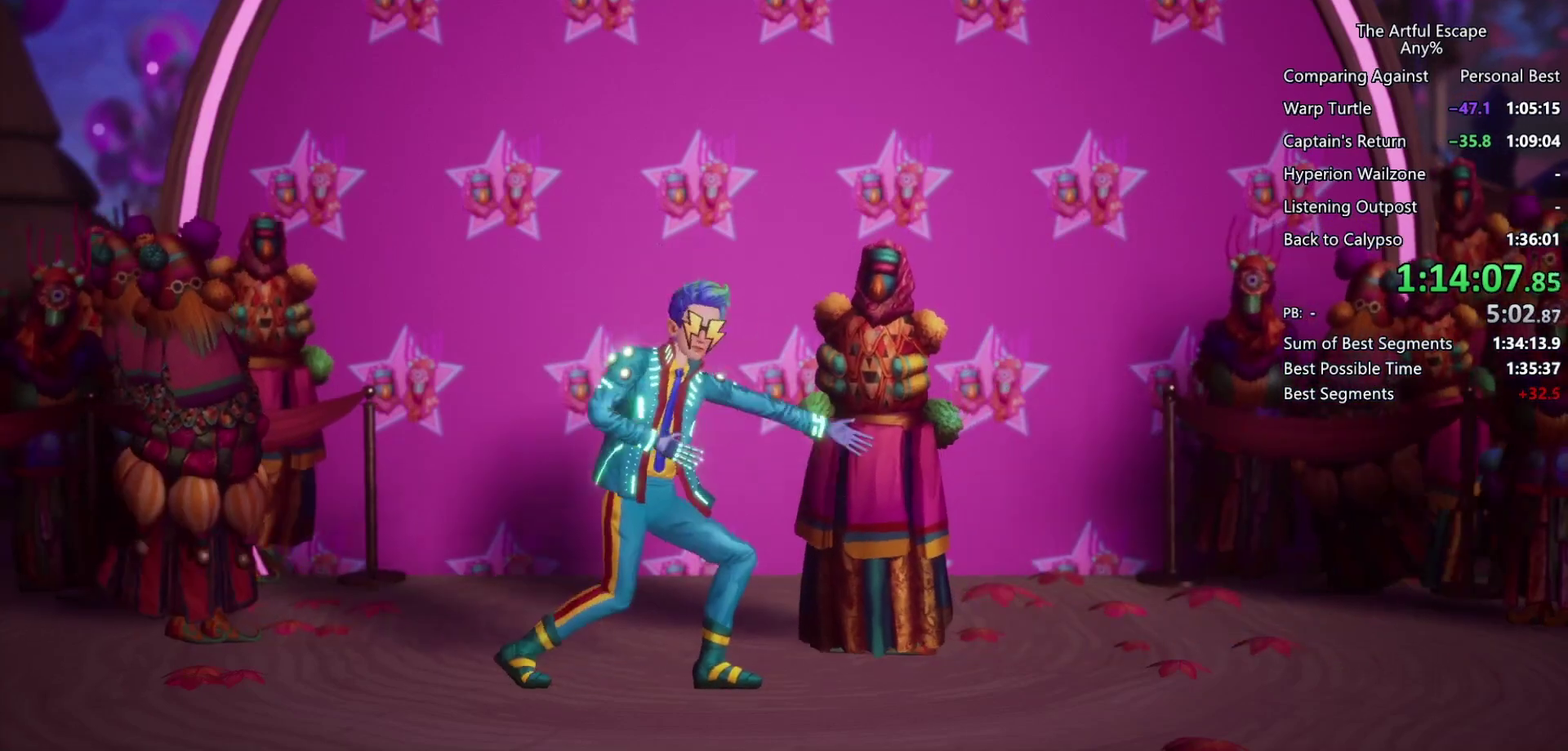
{"buttons": [], "left_stick": "center", "right_stick": "center", "events": [[67, "TRIANGLE", "down"], [333, "TRIANGLE", "up"]]}
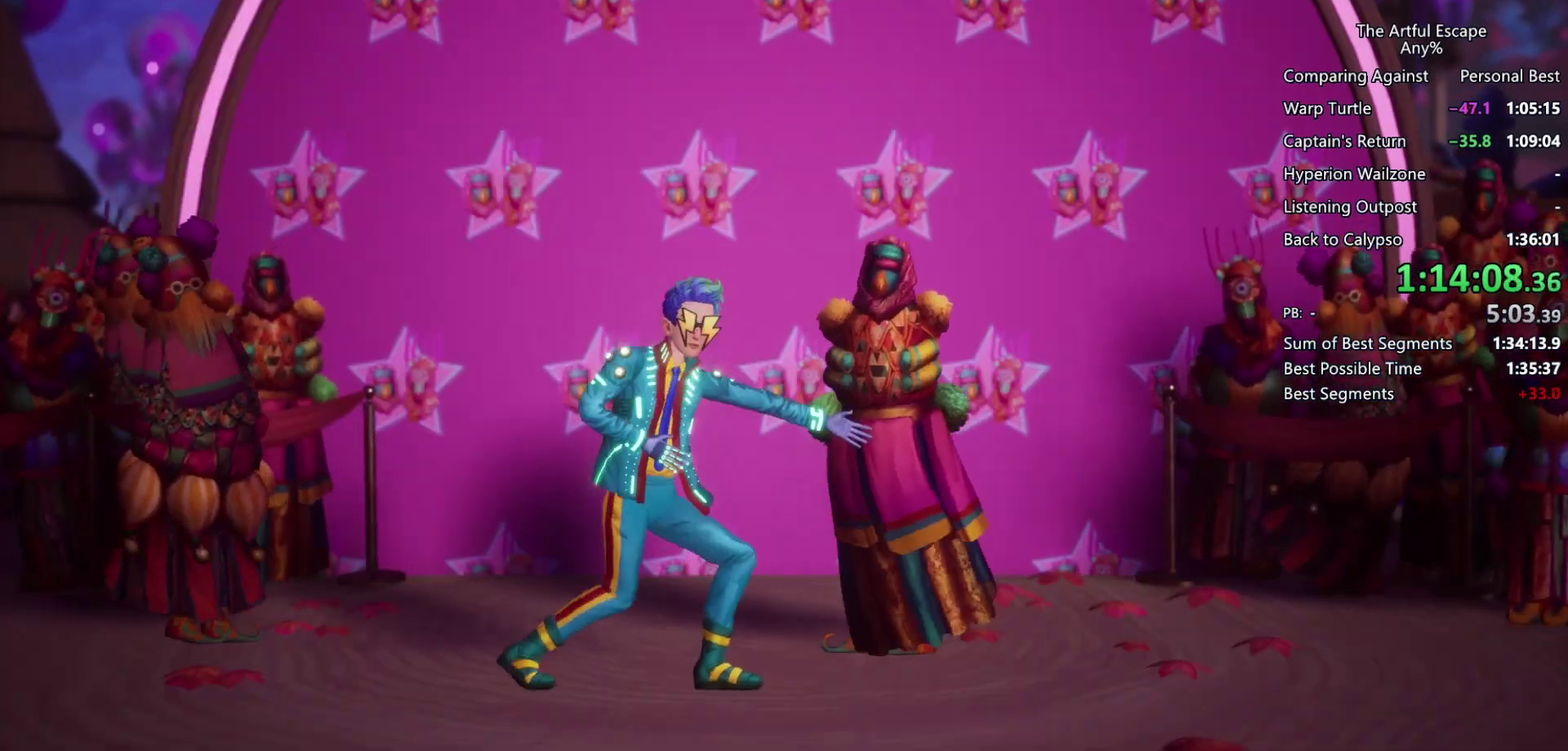
{"buttons": [], "left_stick": "center", "right_stick": "center", "events": [[100, "TRIANGLE", "down"], [267, "TRIANGLE", "up"], [367, "TRIANGLE", "down"], [500, "TRIANGLE", "up"]]}
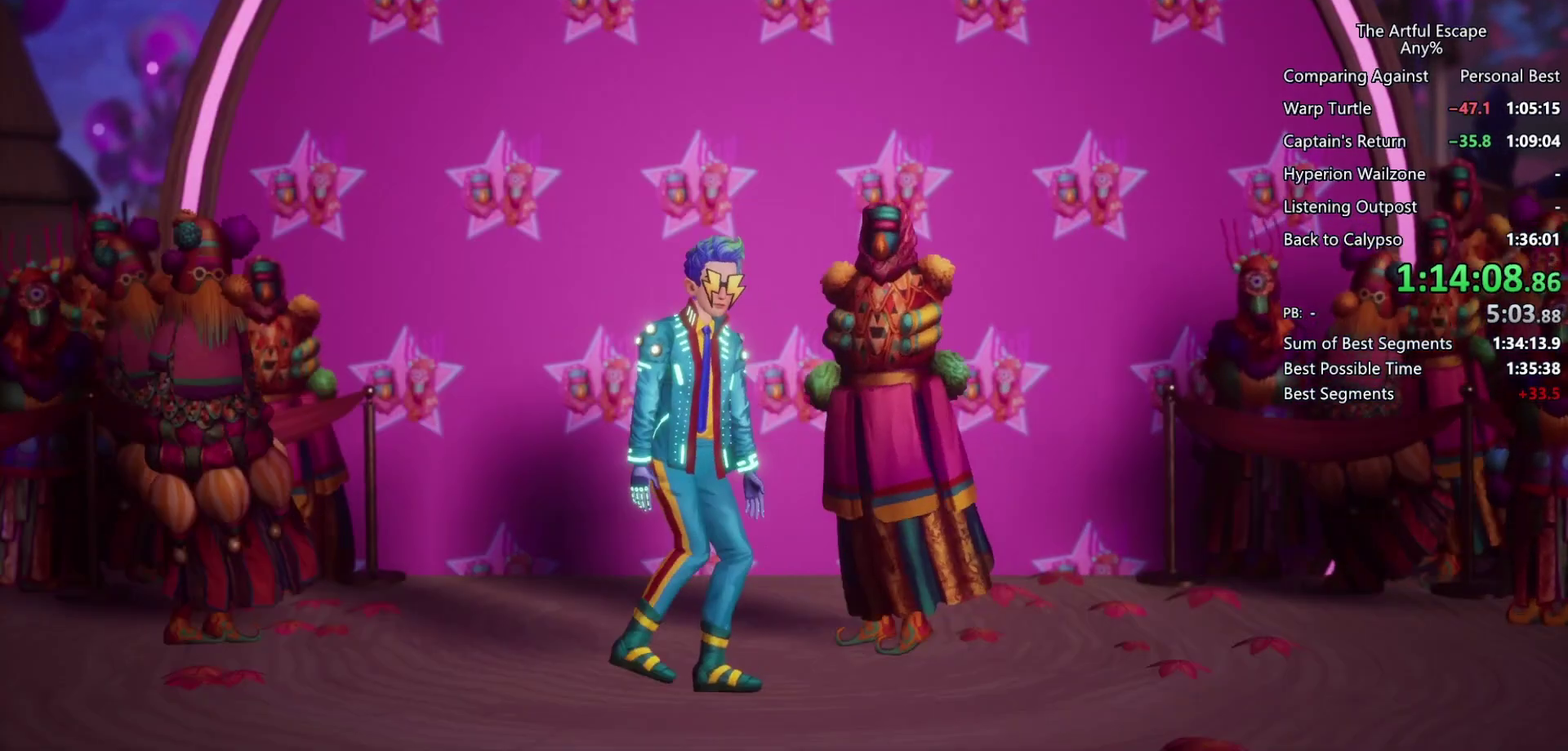
{"buttons": ["TRIANGLE"], "left_stick": "center", "right_stick": "center", "events": [[133, "TRIANGLE", "down"], [233, "TRIANGLE", "up"], [400, "TRIANGLE", "down"]]}
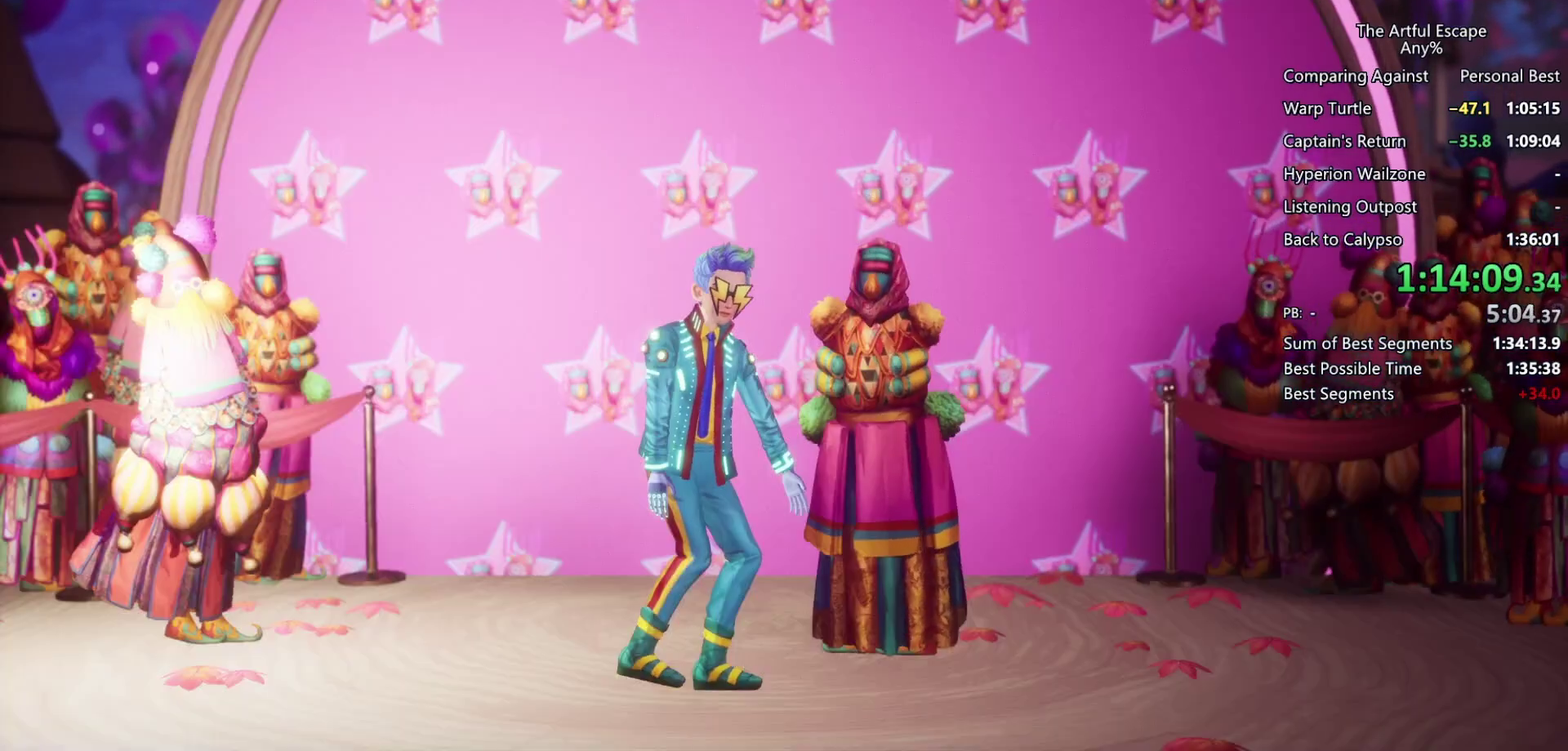
{"buttons": [], "left_stick": "center", "right_stick": "center", "events": [[33, "TRIANGLE", "up"], [300, "R1", "down"], [500, "R1", "up"]]}
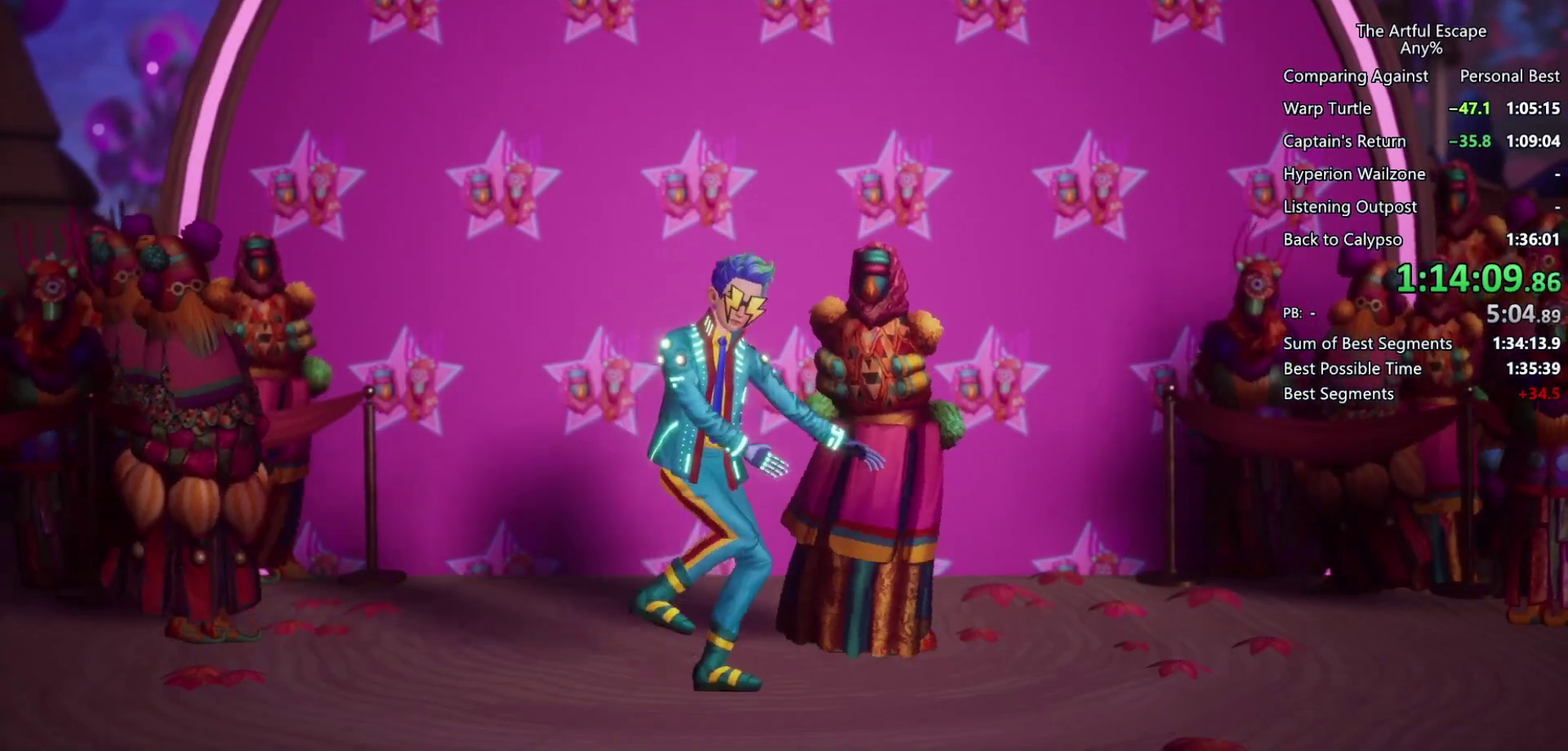
{"buttons": [], "left_stick": "center", "right_stick": "center", "events": [[233, "TRIANGLE", "down"], [400, "TRIANGLE", "up"]]}
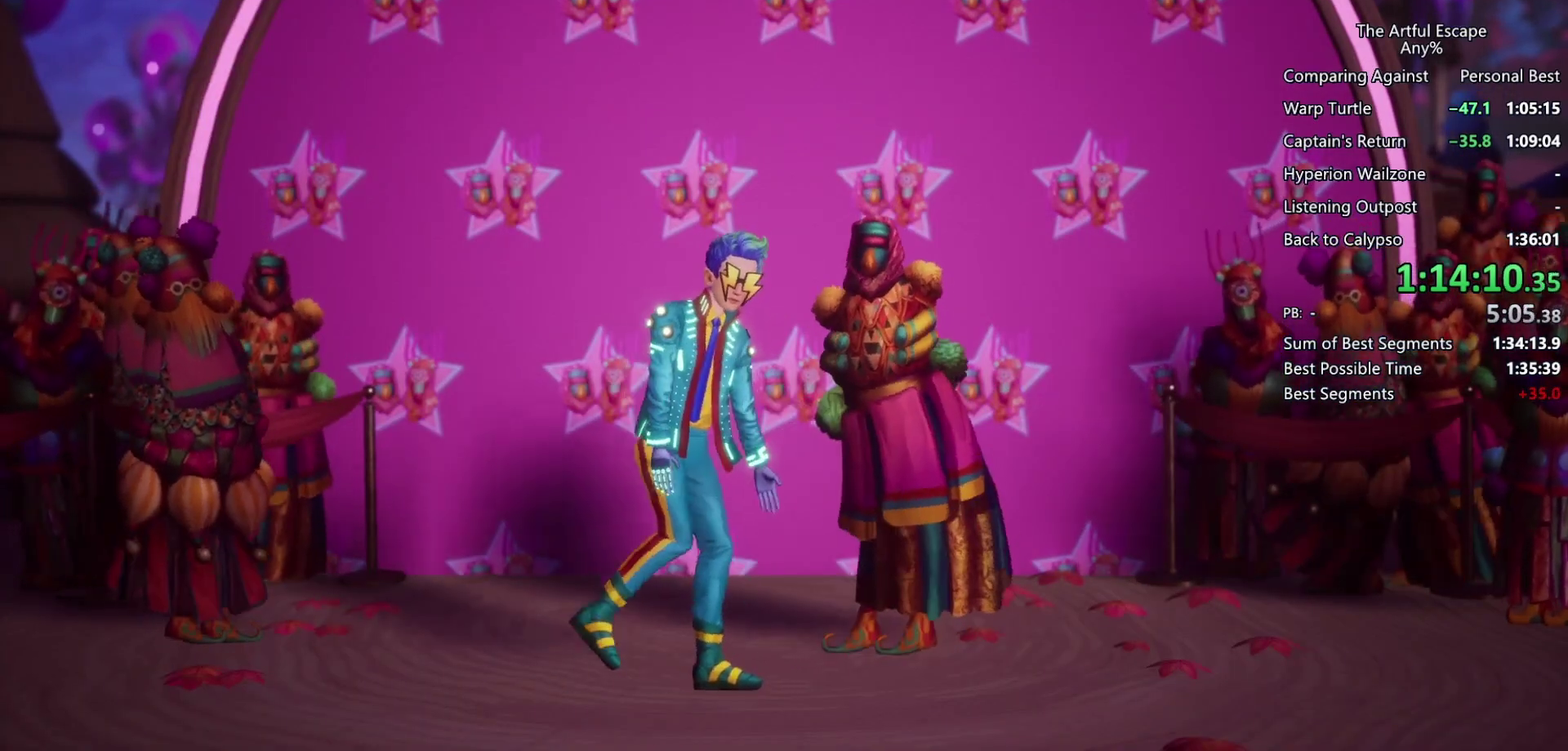
{"buttons": ["TRIANGLE"], "left_stick": "center", "right_stick": "center", "events": [[100, "TRIANGLE", "down"], [233, "TRIANGLE", "up"], [467, "TRIANGLE", "down"]]}
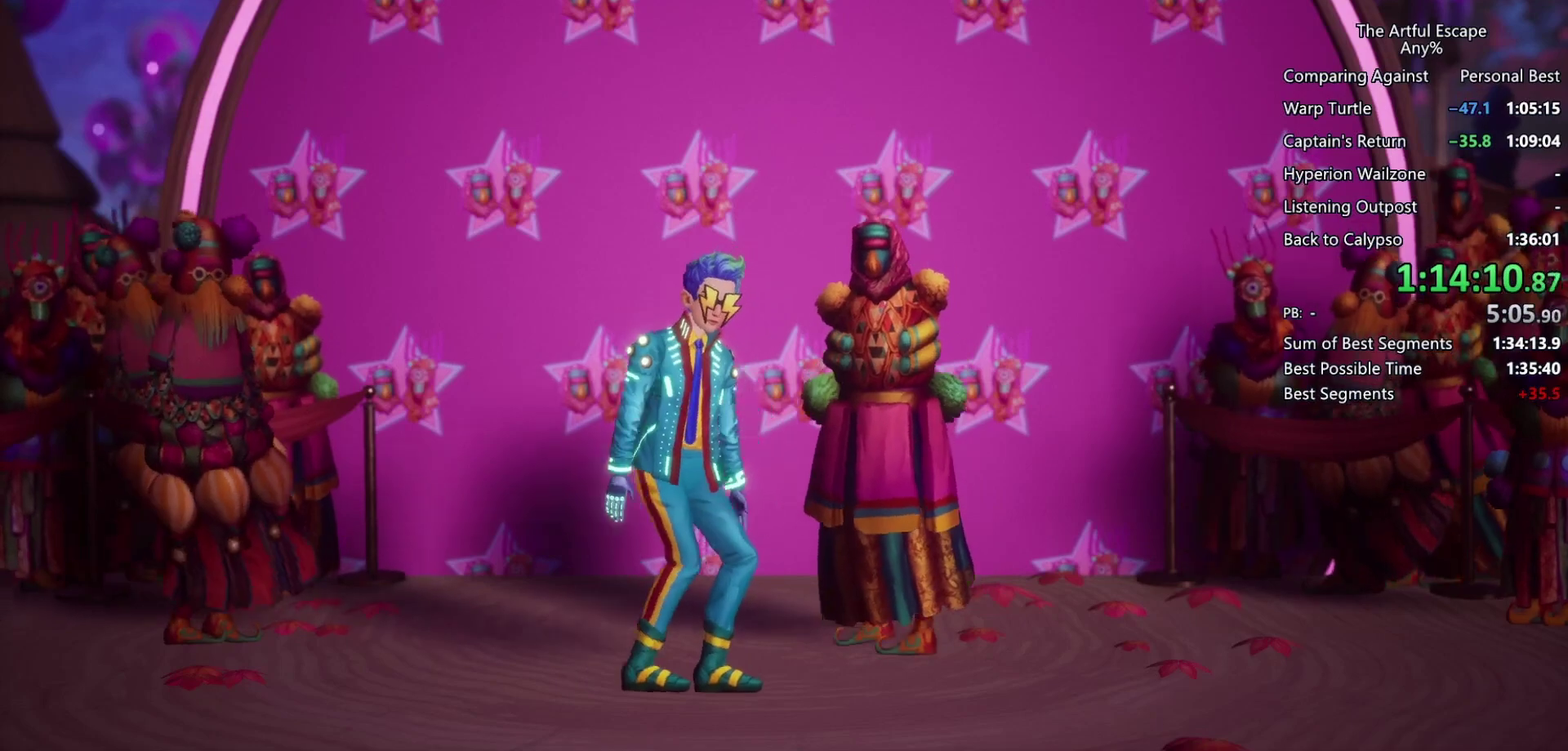
{"buttons": [], "left_stick": "center", "right_stick": "center", "events": [[67, "TRIANGLE", "up"], [300, "TRIANGLE", "down"], [400, "TRIANGLE", "up"]]}
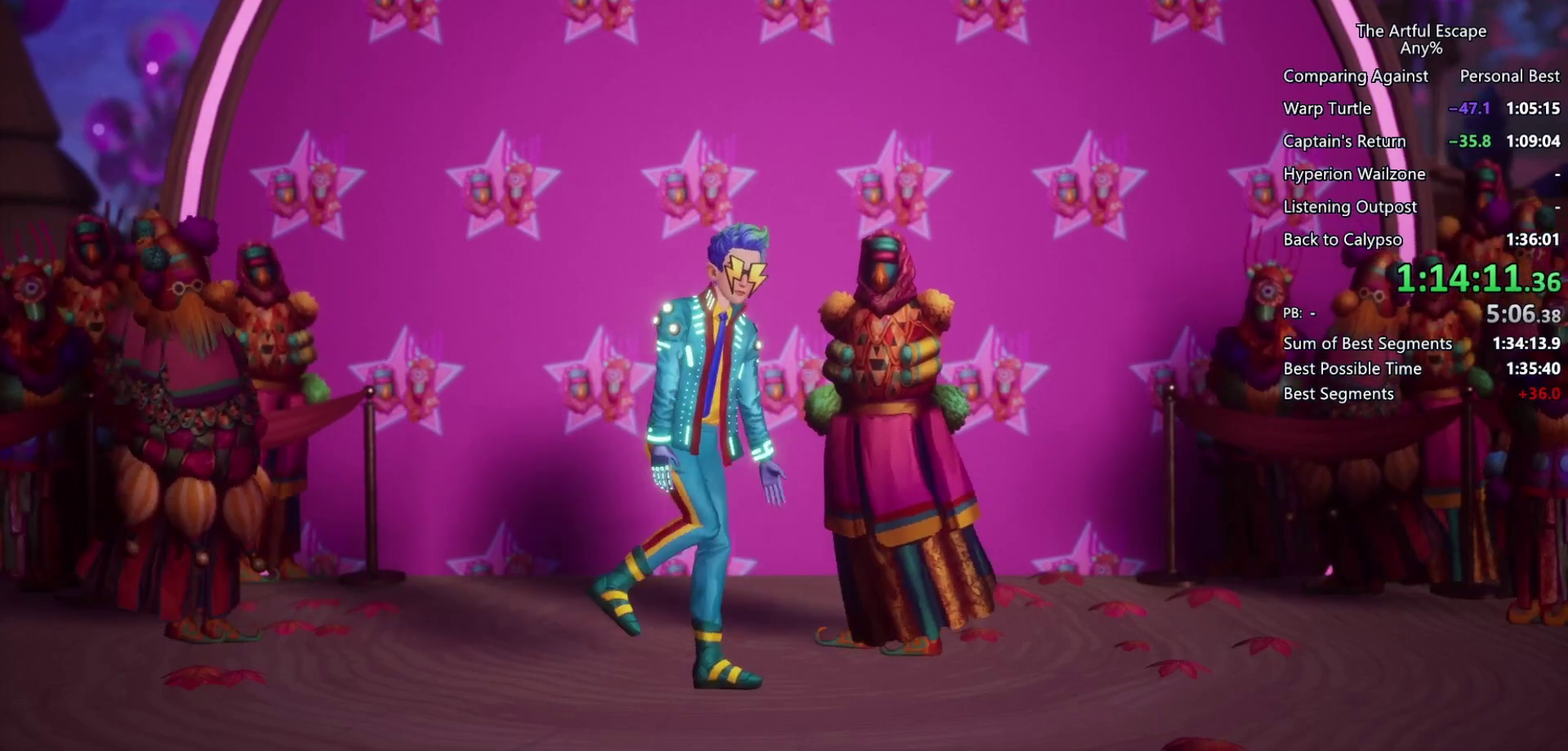
{"buttons": [], "left_stick": "center", "right_stick": "center", "events": [[133, "TRIANGLE", "down"], [267, "TRIANGLE", "up"]]}
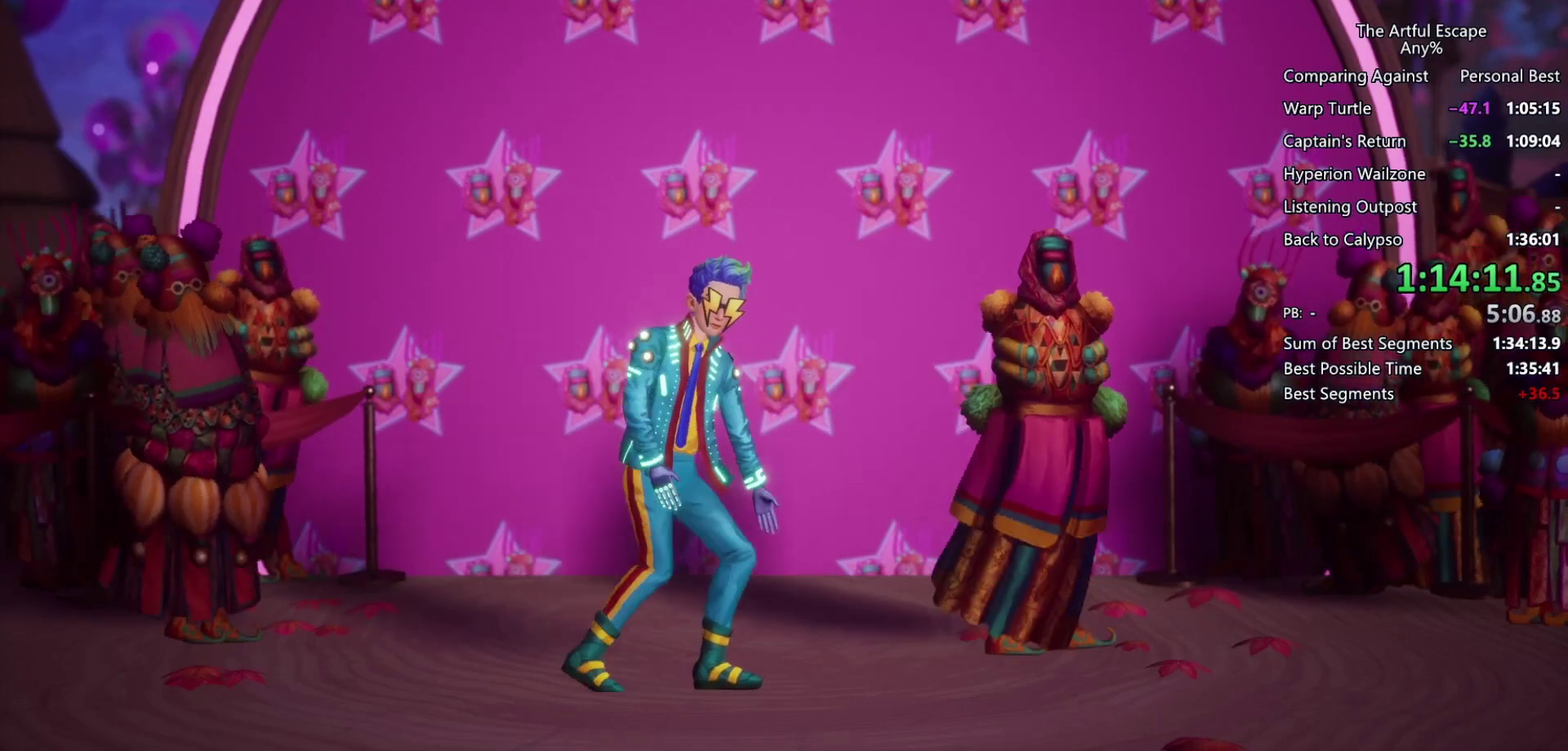
{"buttons": [], "left_stick": "center", "right_stick": "center", "events": [[167, "TRIANGLE", "down"], [300, "TRIANGLE", "up"]]}